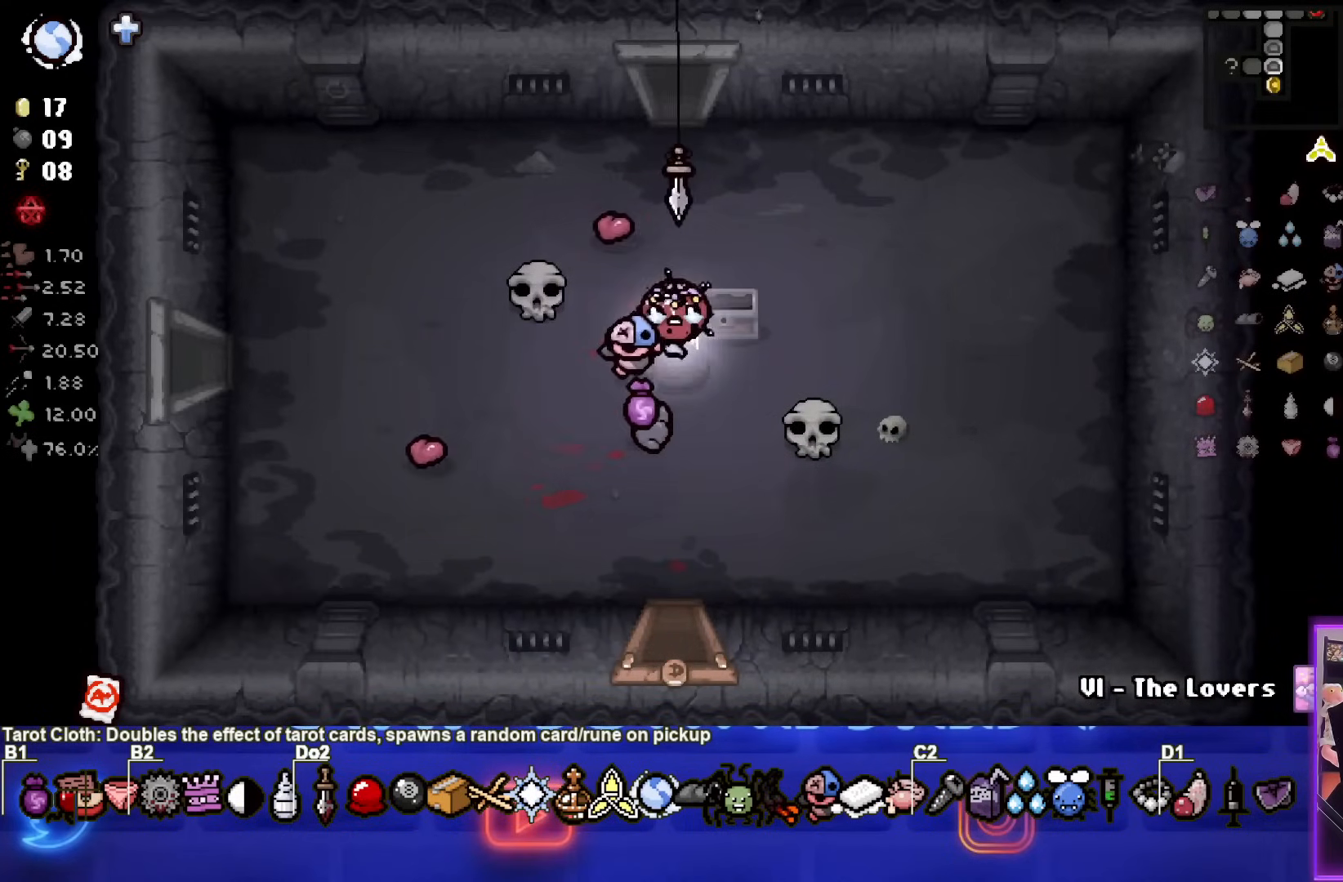
Gameplay with a controller (PlayStation layout); each line is a JSON object with the inputs held at the frame after it. "events" lists button and stick changes between this image and that frame as [ms after this image, input, new state], when the widget could be followed in between. Not read: right_stick.
{"buttons": [], "left_stick": "down-left", "events": [[133, "left_stick", "up"], [217, "left_stick", "center"], [317, "left_stick", "down-left"], [350, "L1", "down"], [467, "L1", "up"]]}
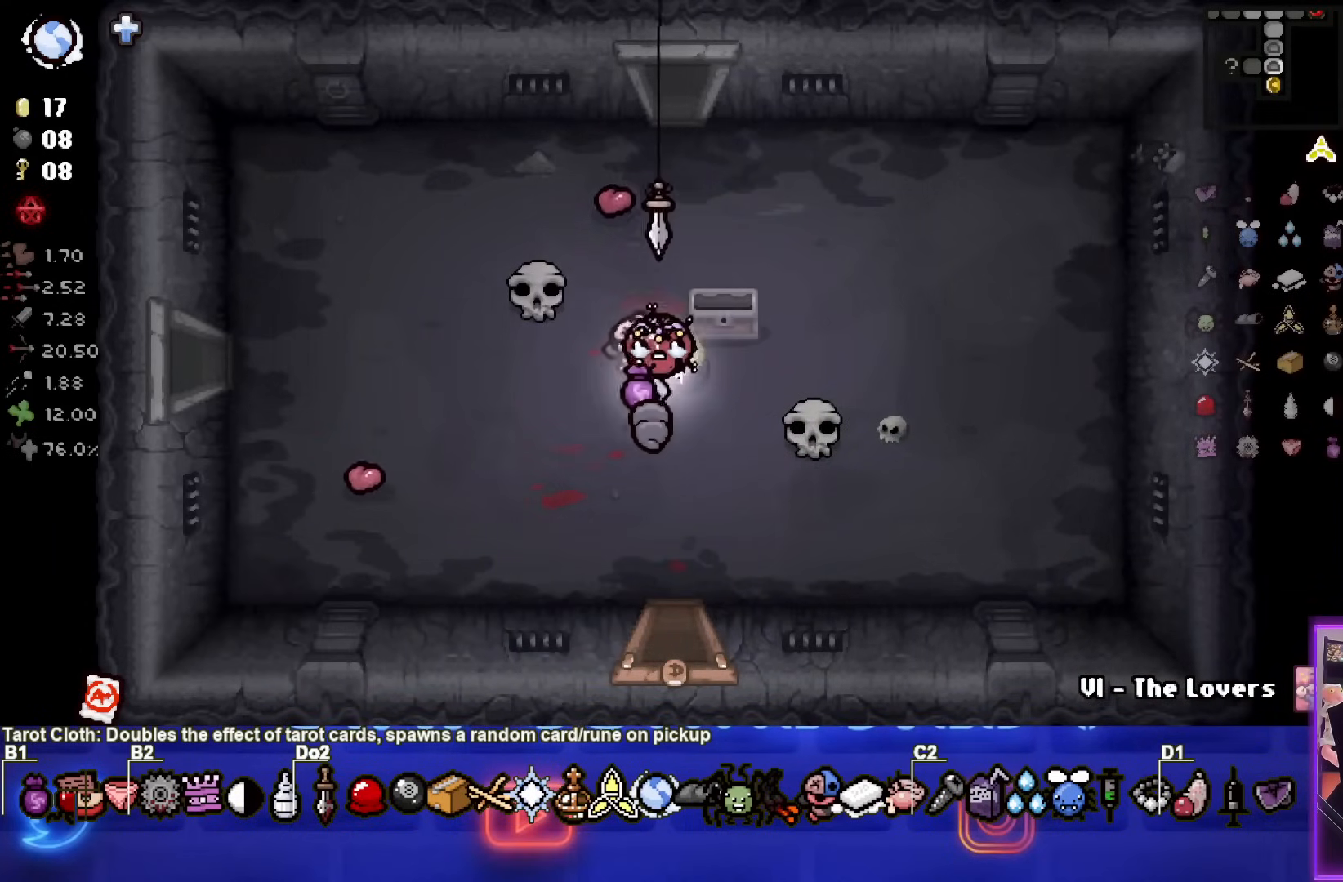
{"buttons": [], "left_stick": "down-left", "events": []}
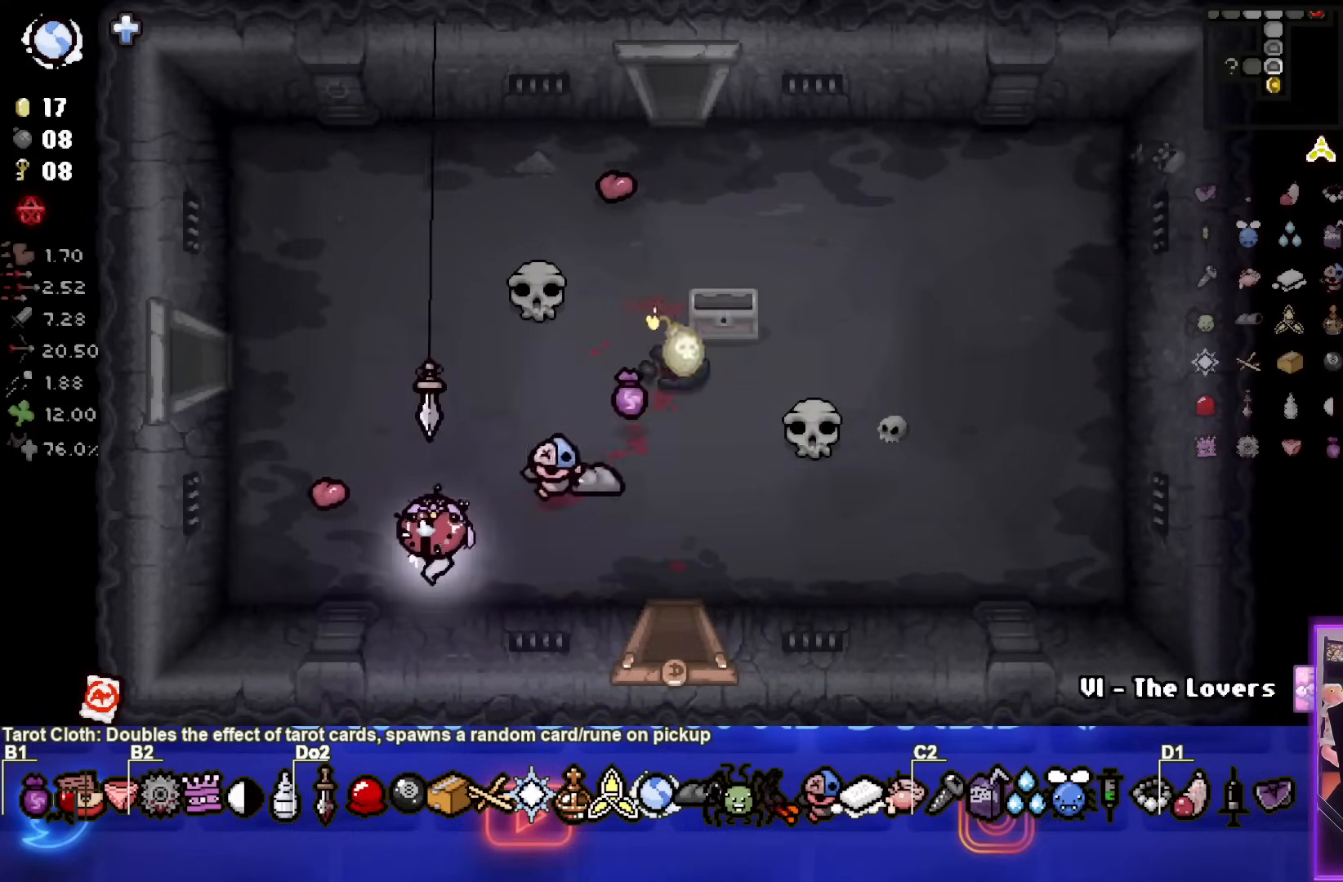
{"buttons": [], "left_stick": "center", "events": [[33, "left_stick", "left"], [250, "left_stick", "center"]]}
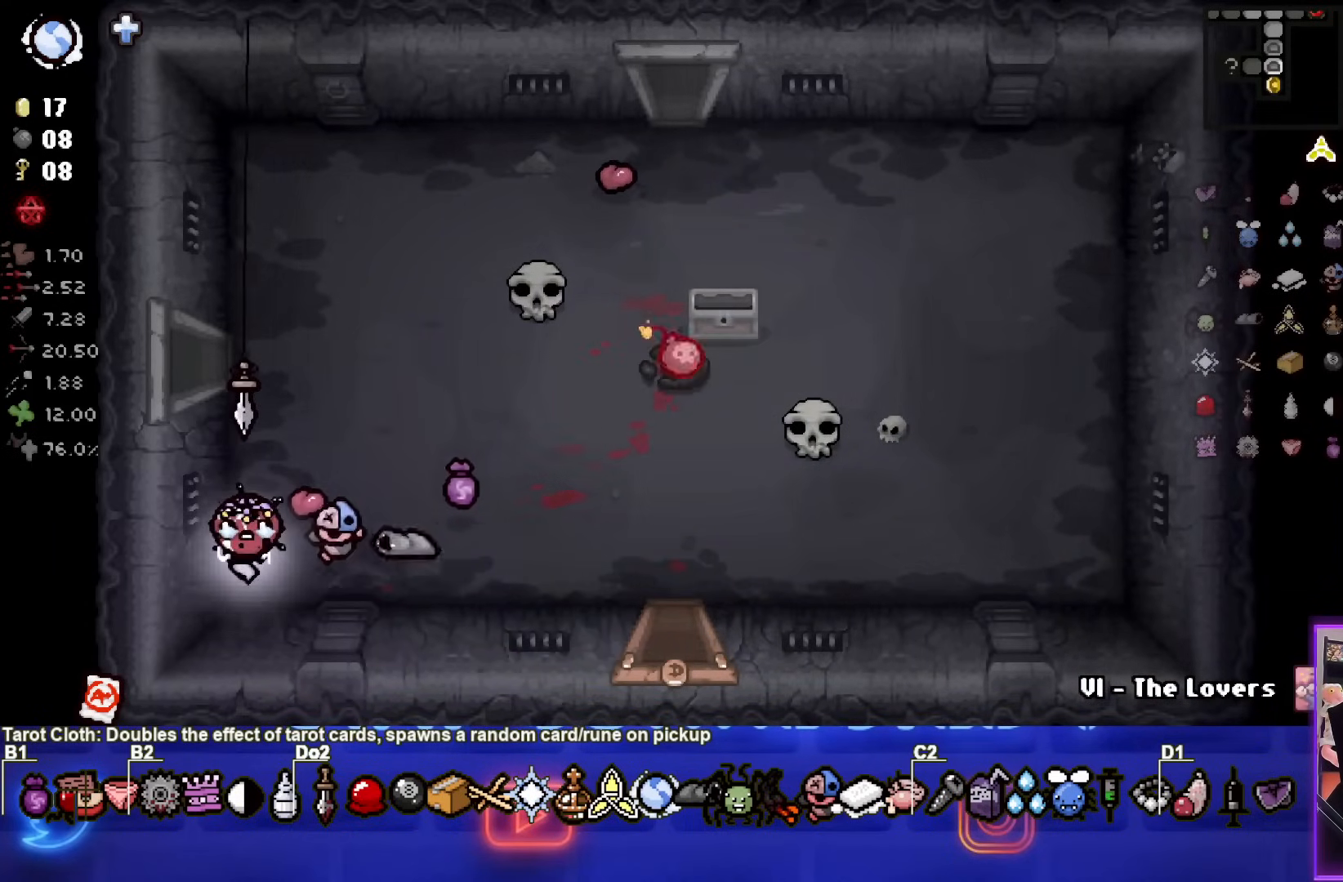
{"buttons": [], "left_stick": "up", "events": [[433, "left_stick", "up"]]}
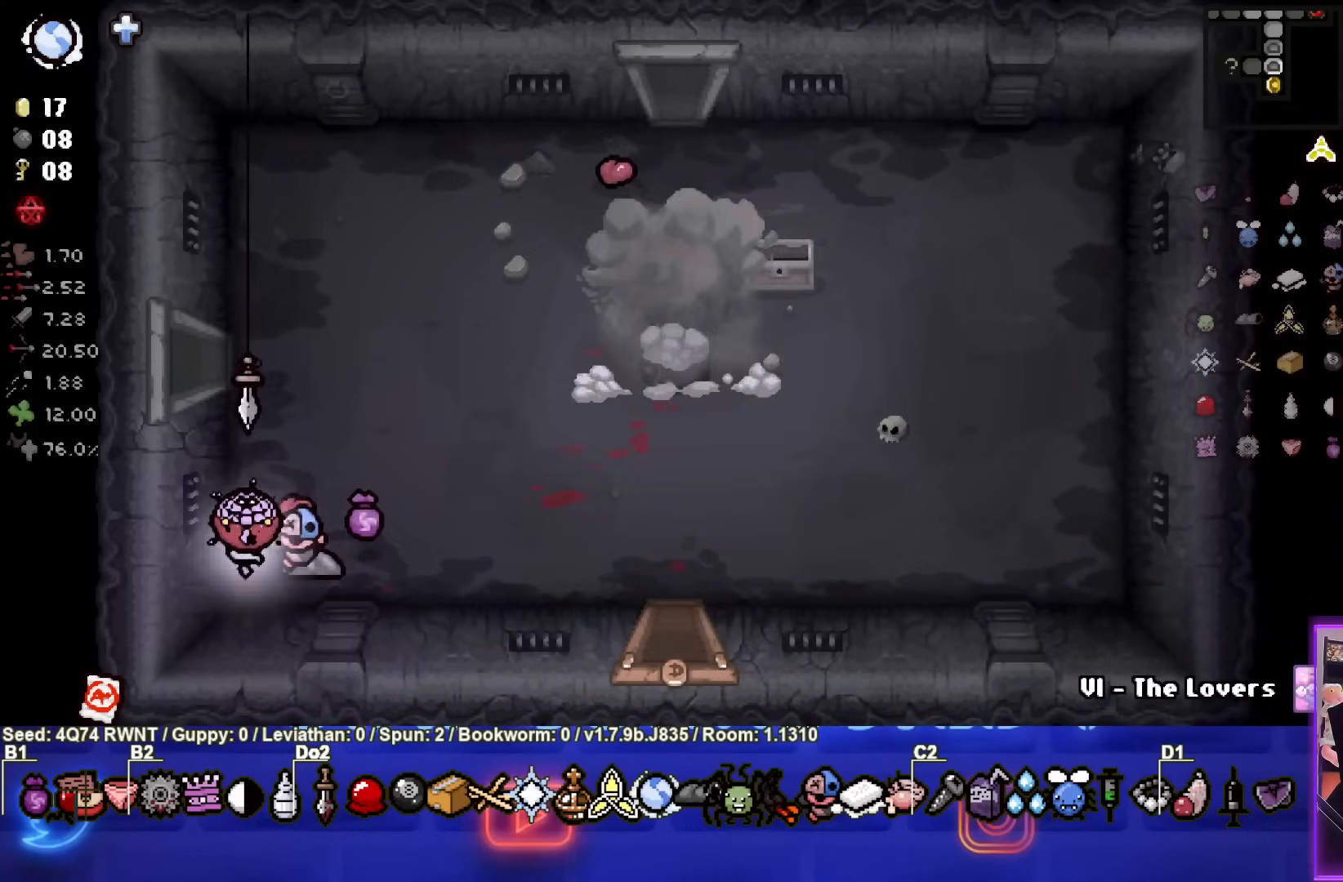
{"buttons": [], "left_stick": "left", "events": [[117, "left_stick", "center"], [183, "left_stick", "up"], [450, "left_stick", "left"]]}
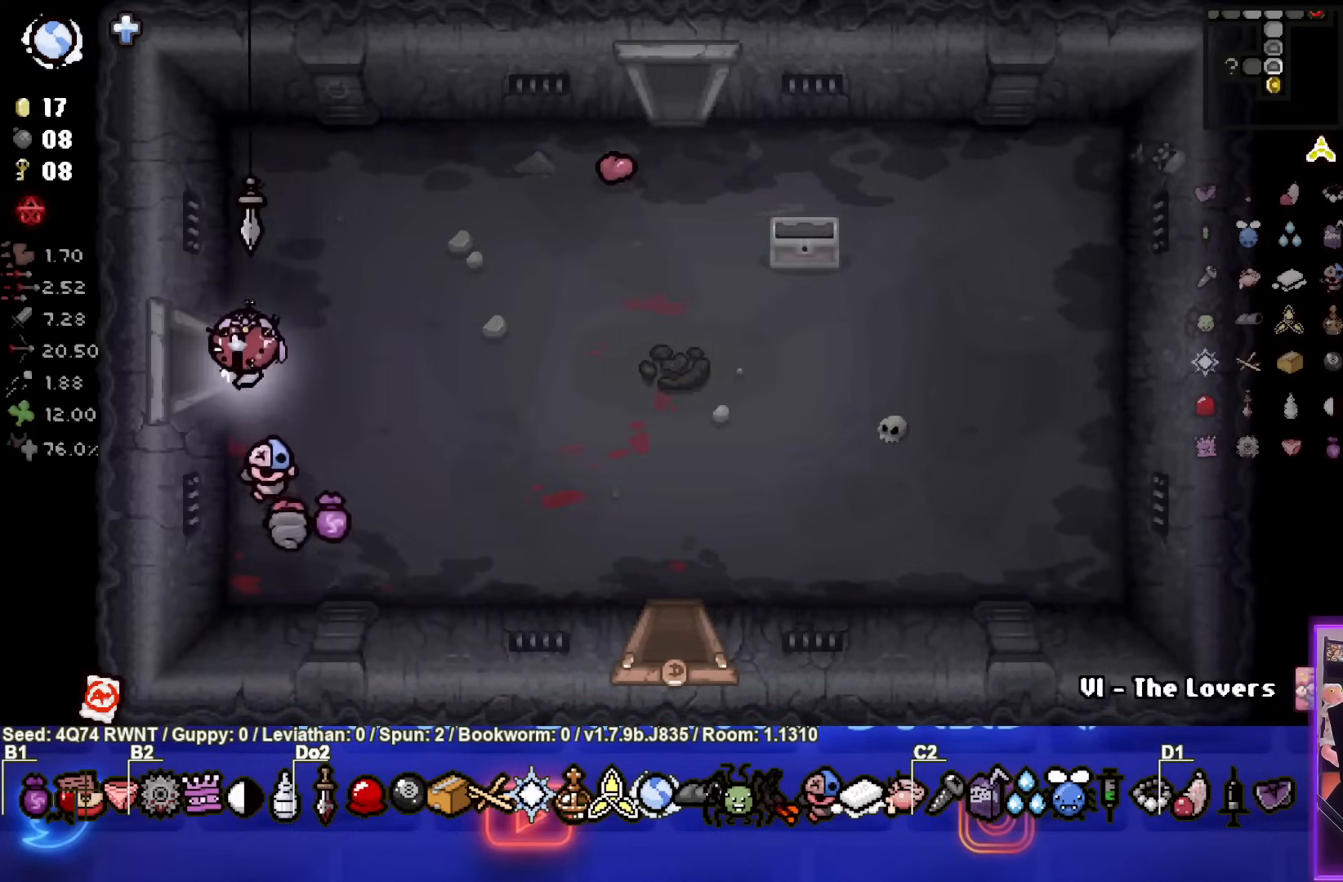
{"buttons": [], "left_stick": "left", "events": []}
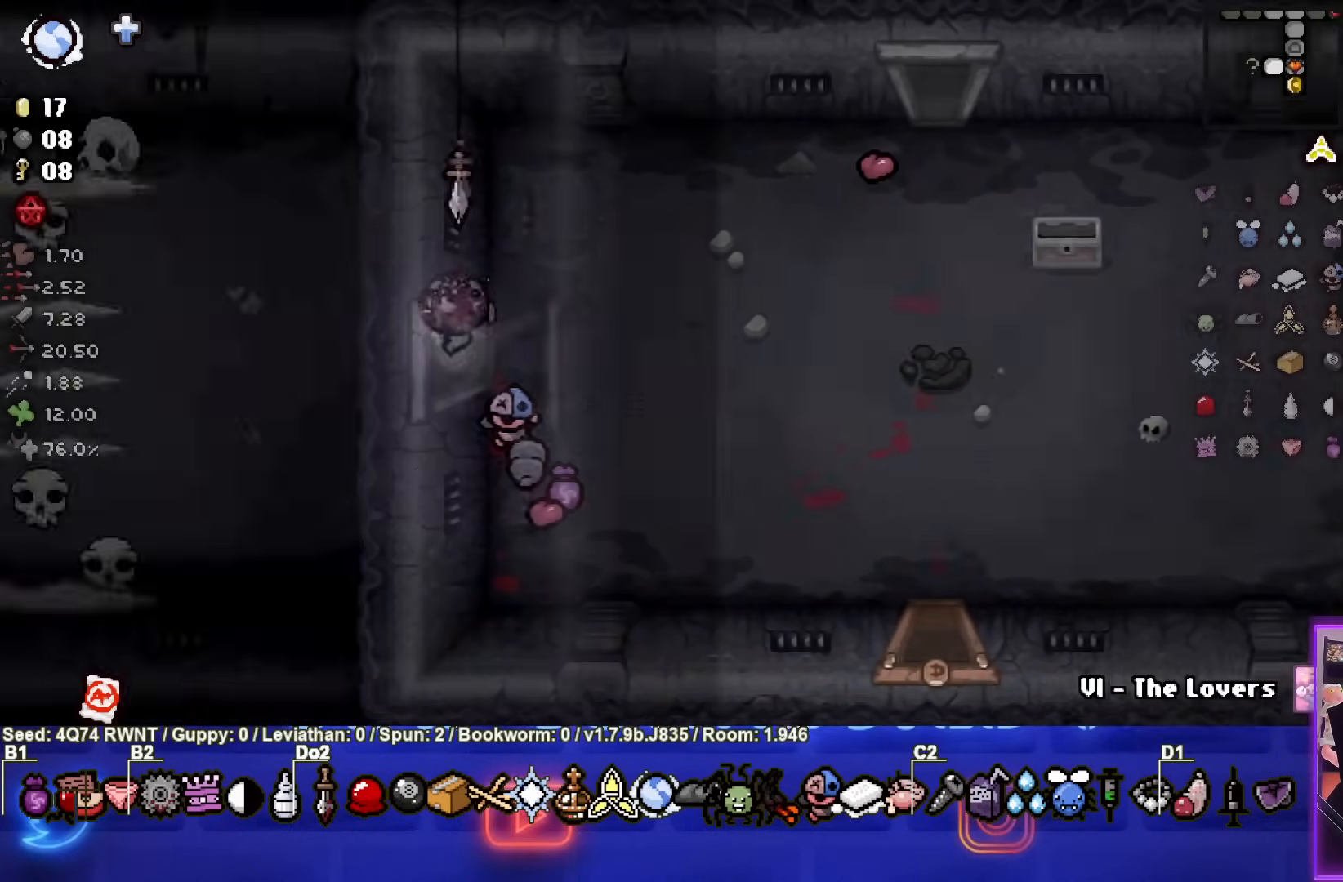
{"buttons": [], "left_stick": "down-left", "events": [[100, "left_stick", "center"], [450, "left_stick", "down-left"]]}
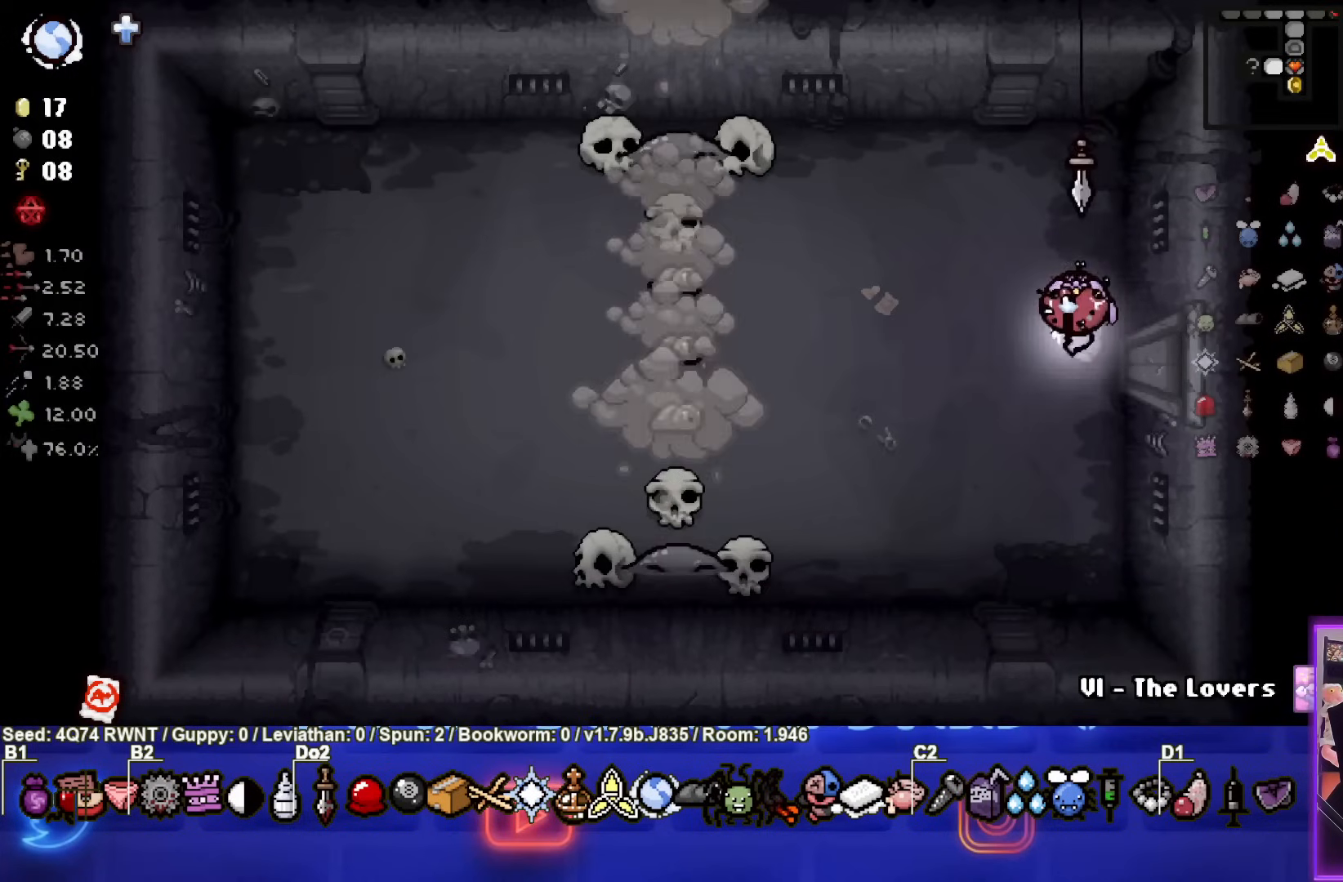
{"buttons": ["SQUARE"], "left_stick": "up-right", "events": [[17, "SQUARE", "down"], [333, "left_stick", "left"], [450, "left_stick", "up-right"]]}
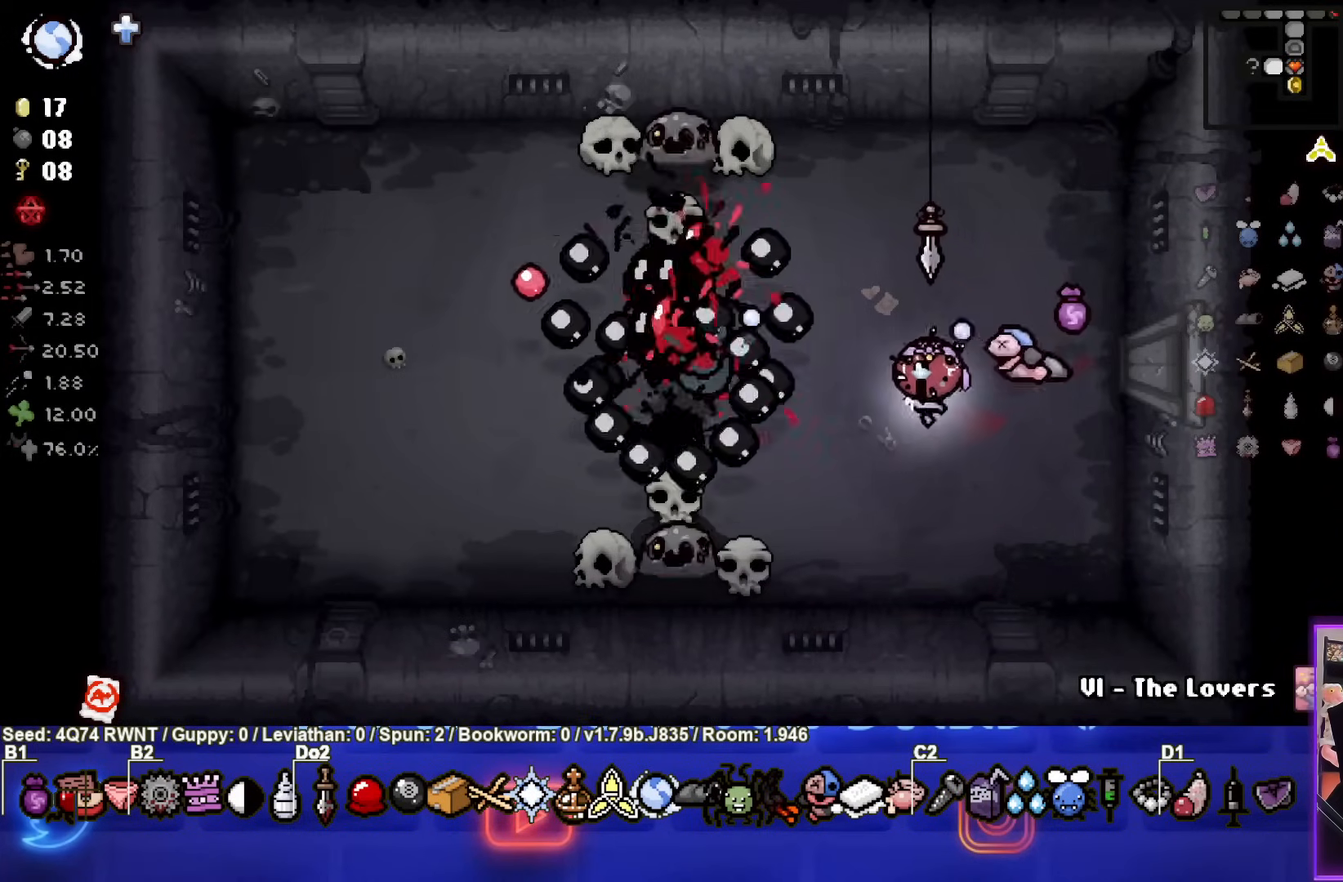
{"buttons": ["SQUARE"], "left_stick": "up", "events": [[250, "left_stick", "up-left"], [400, "left_stick", "up"]]}
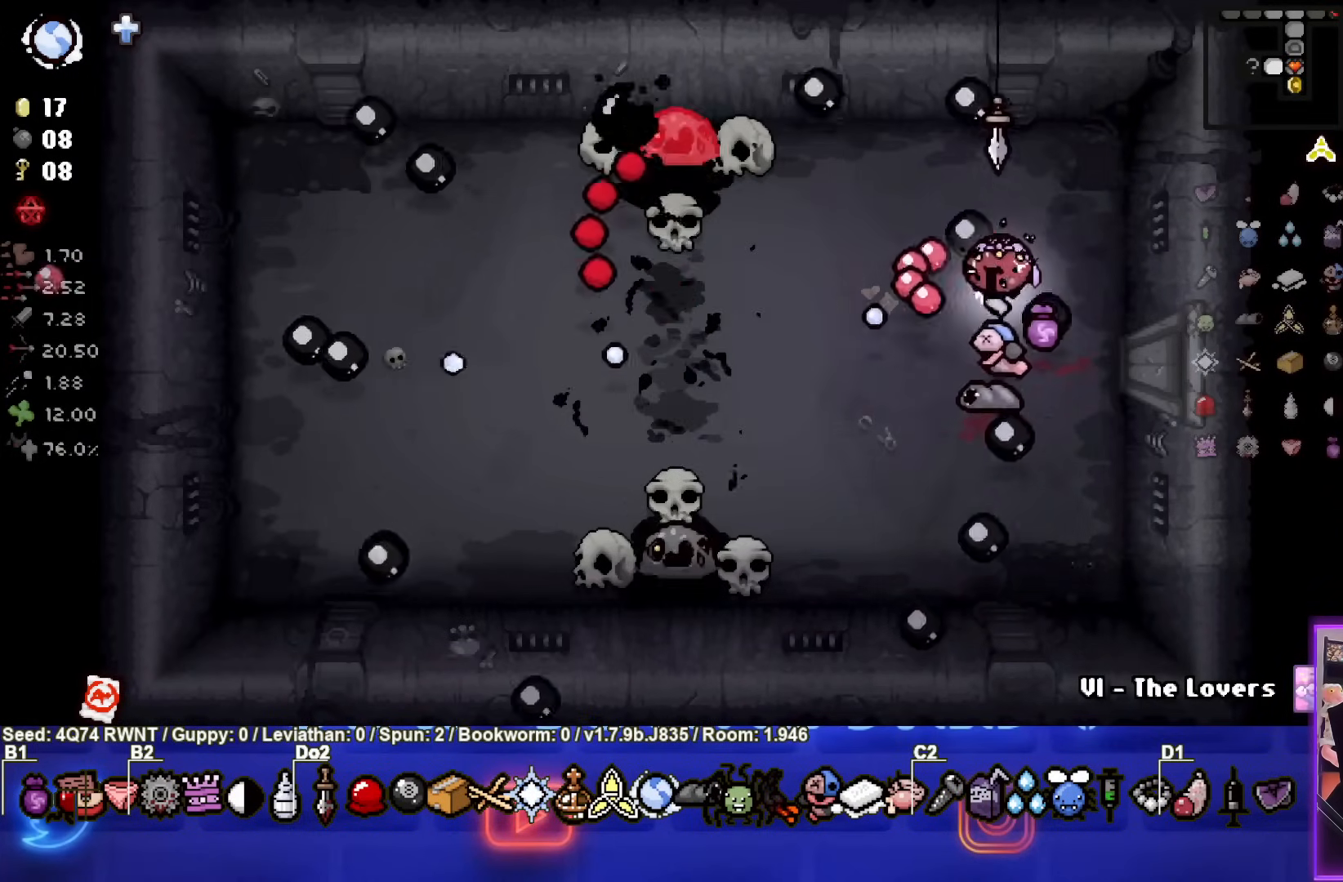
{"buttons": ["SQUARE"], "left_stick": "center", "events": [[33, "left_stick", "center"], [250, "SQUARE", "up"], [283, "left_stick", "up"], [433, "SQUARE", "down"], [433, "left_stick", "center"]]}
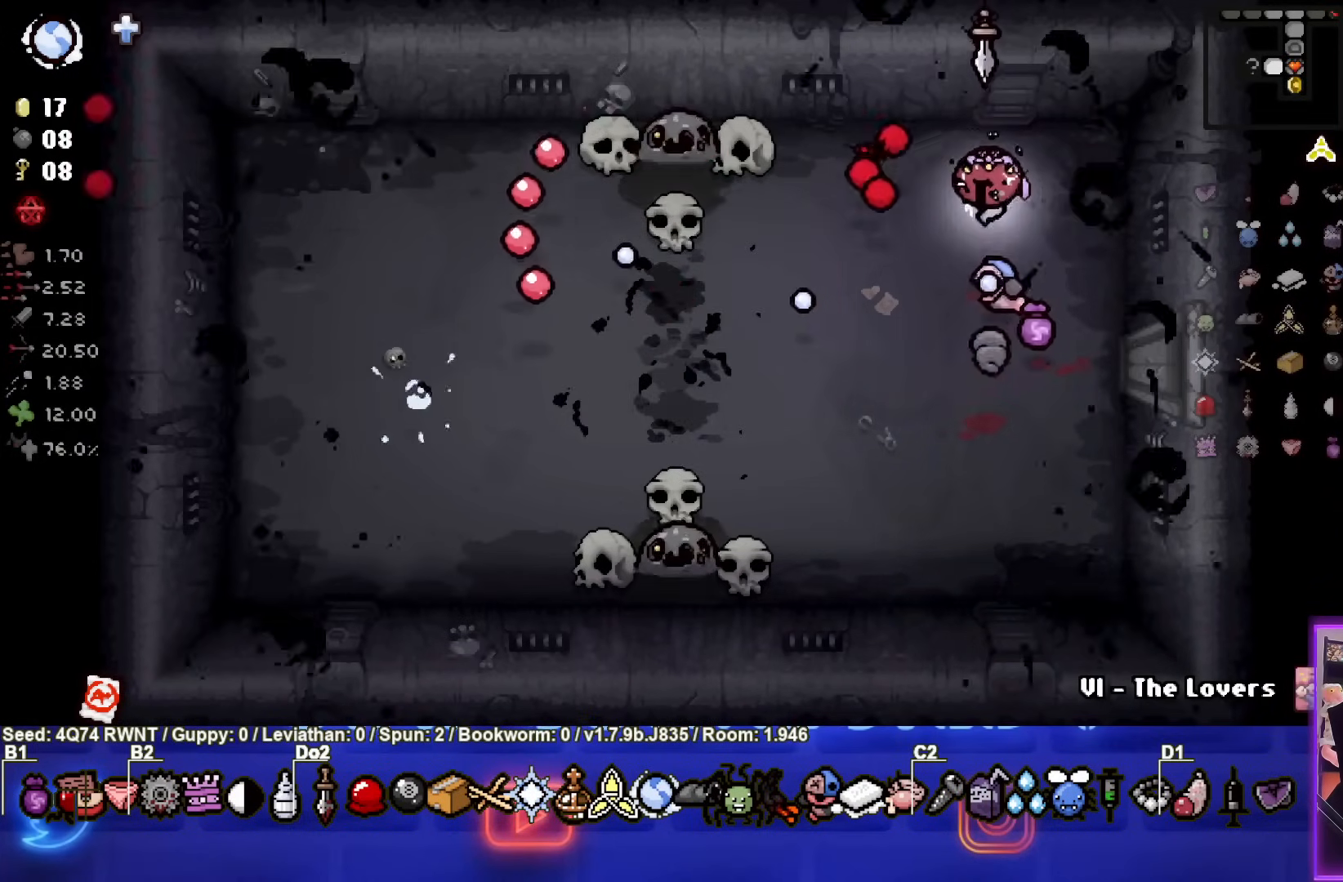
{"buttons": [], "left_stick": "down", "events": [[183, "left_stick", "right"], [350, "left_stick", "down"], [500, "SQUARE", "up"]]}
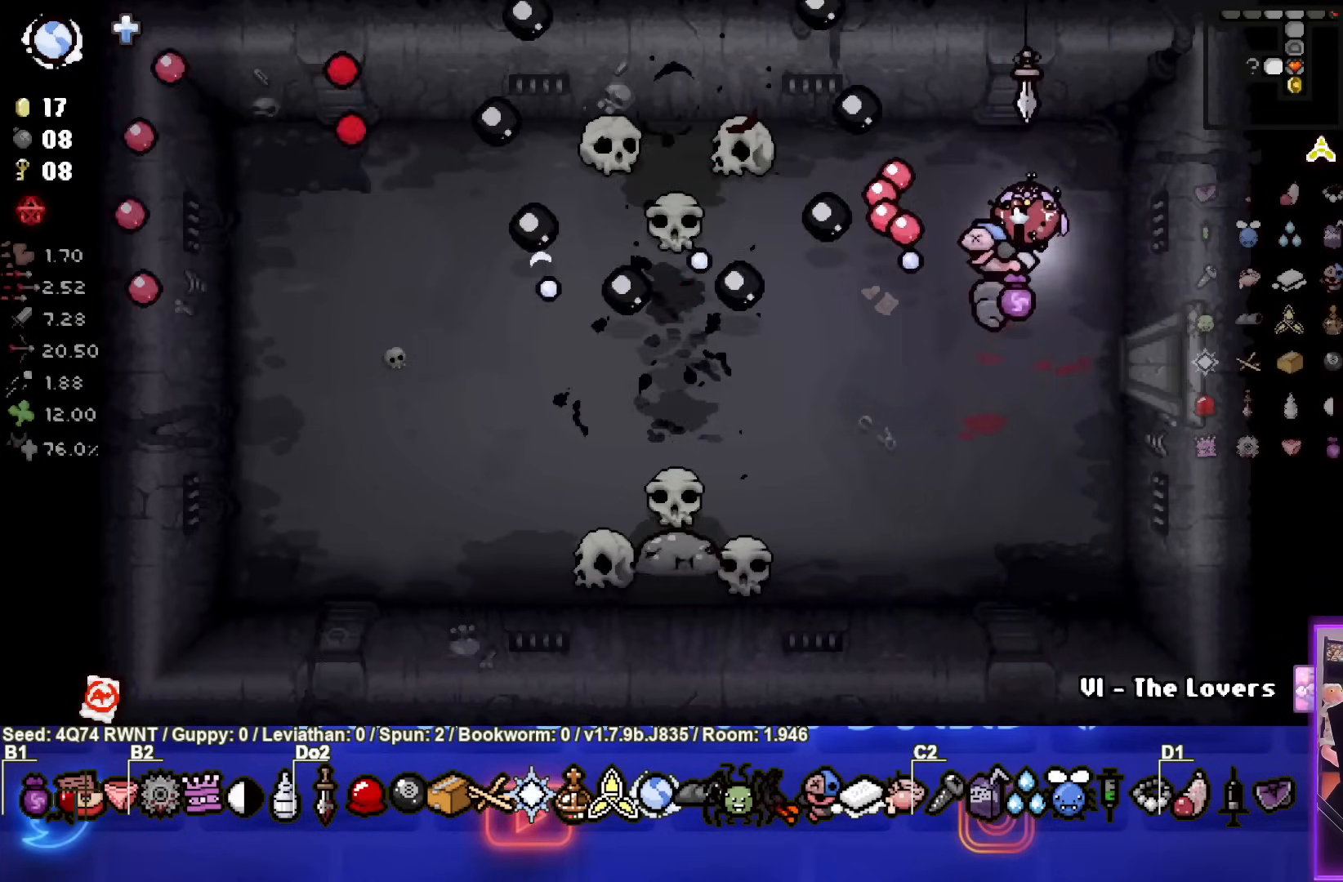
{"buttons": ["SQUARE"], "left_stick": "up", "events": [[117, "left_stick", "center"], [333, "SQUARE", "down"], [400, "left_stick", "up"]]}
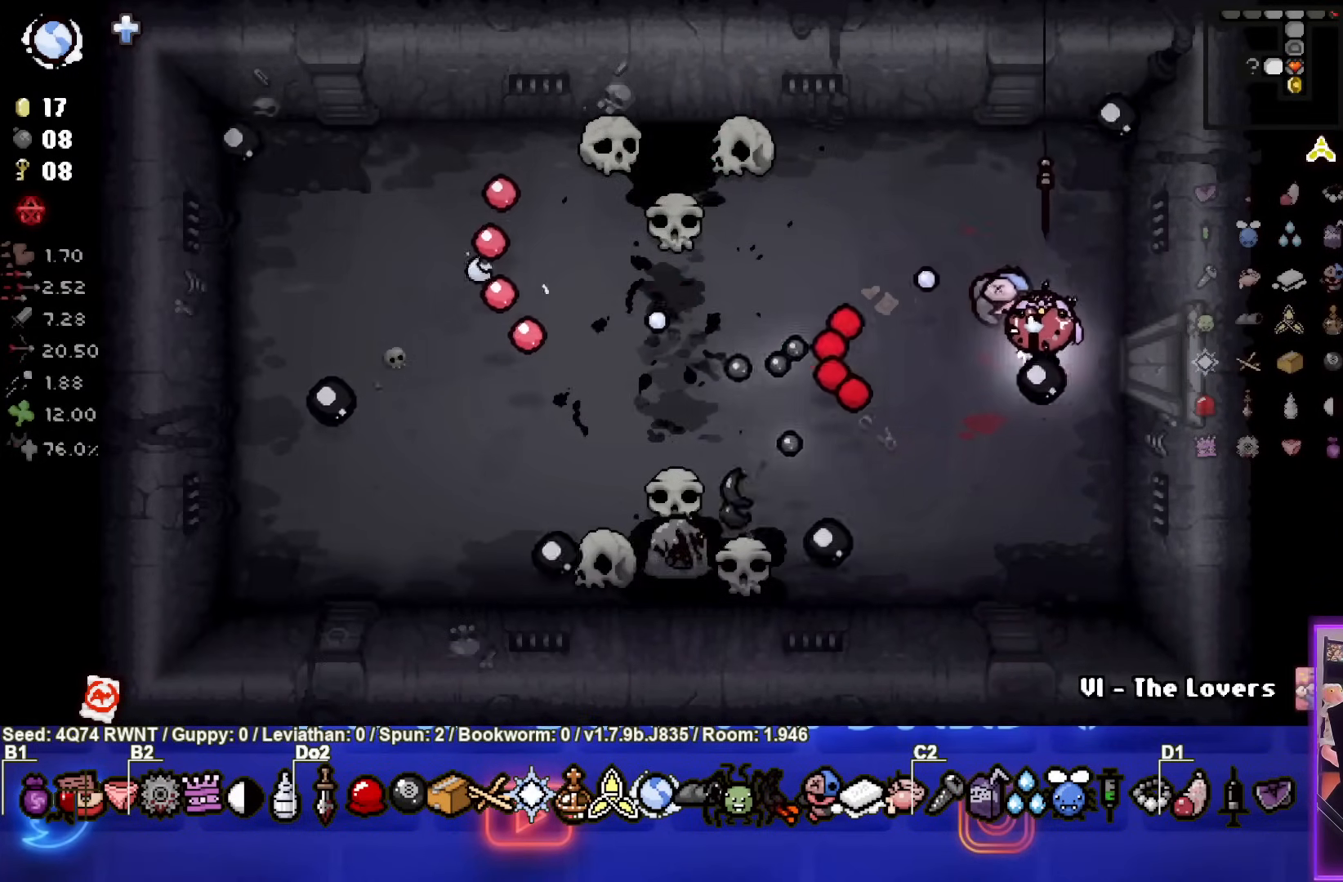
{"buttons": [], "left_stick": "down-left", "events": [[83, "SQUARE", "up"], [250, "left_stick", "up-left"], [417, "left_stick", "down-left"]]}
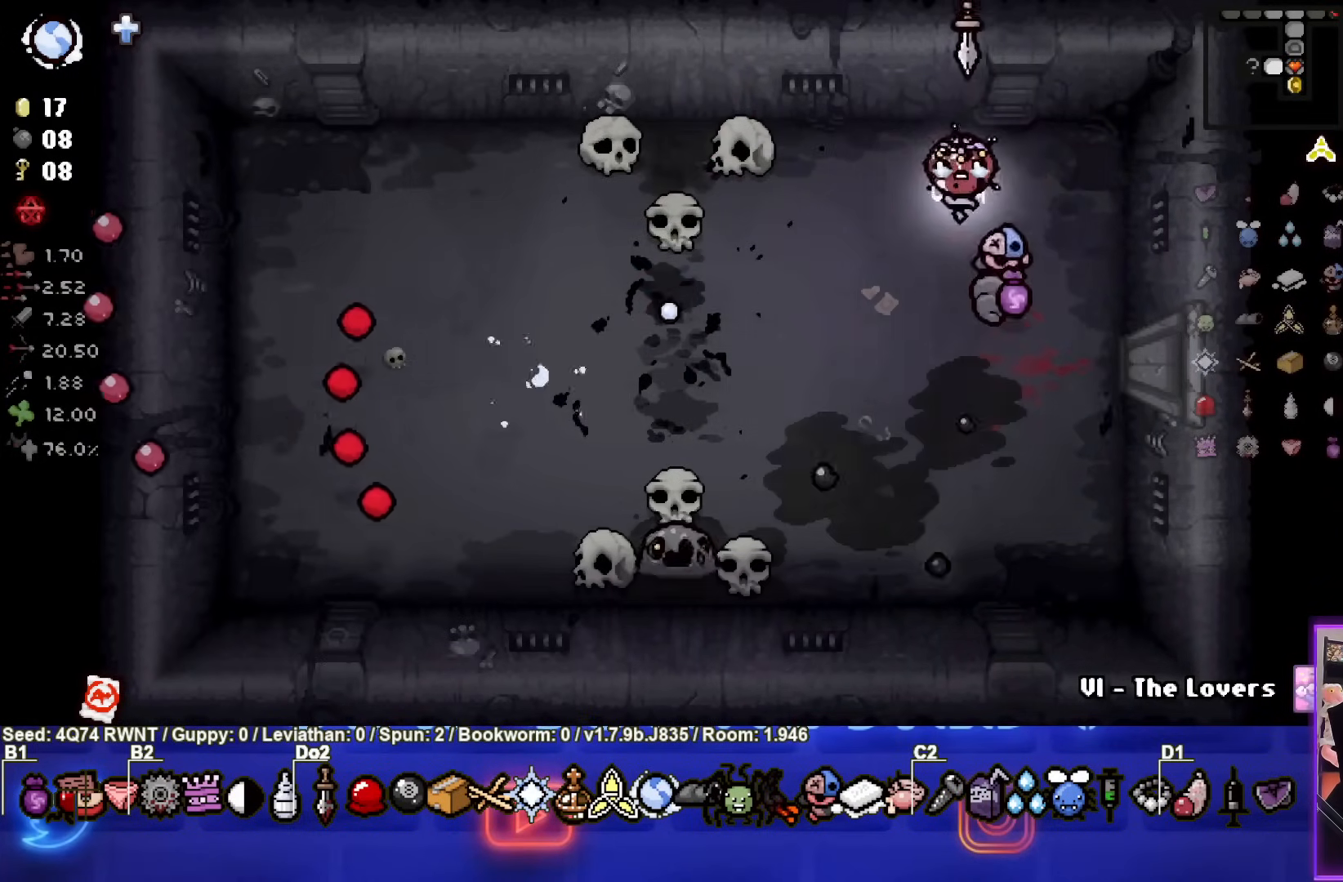
{"buttons": ["CROSS"], "left_stick": "left", "events": [[367, "CROSS", "down"], [417, "left_stick", "left"]]}
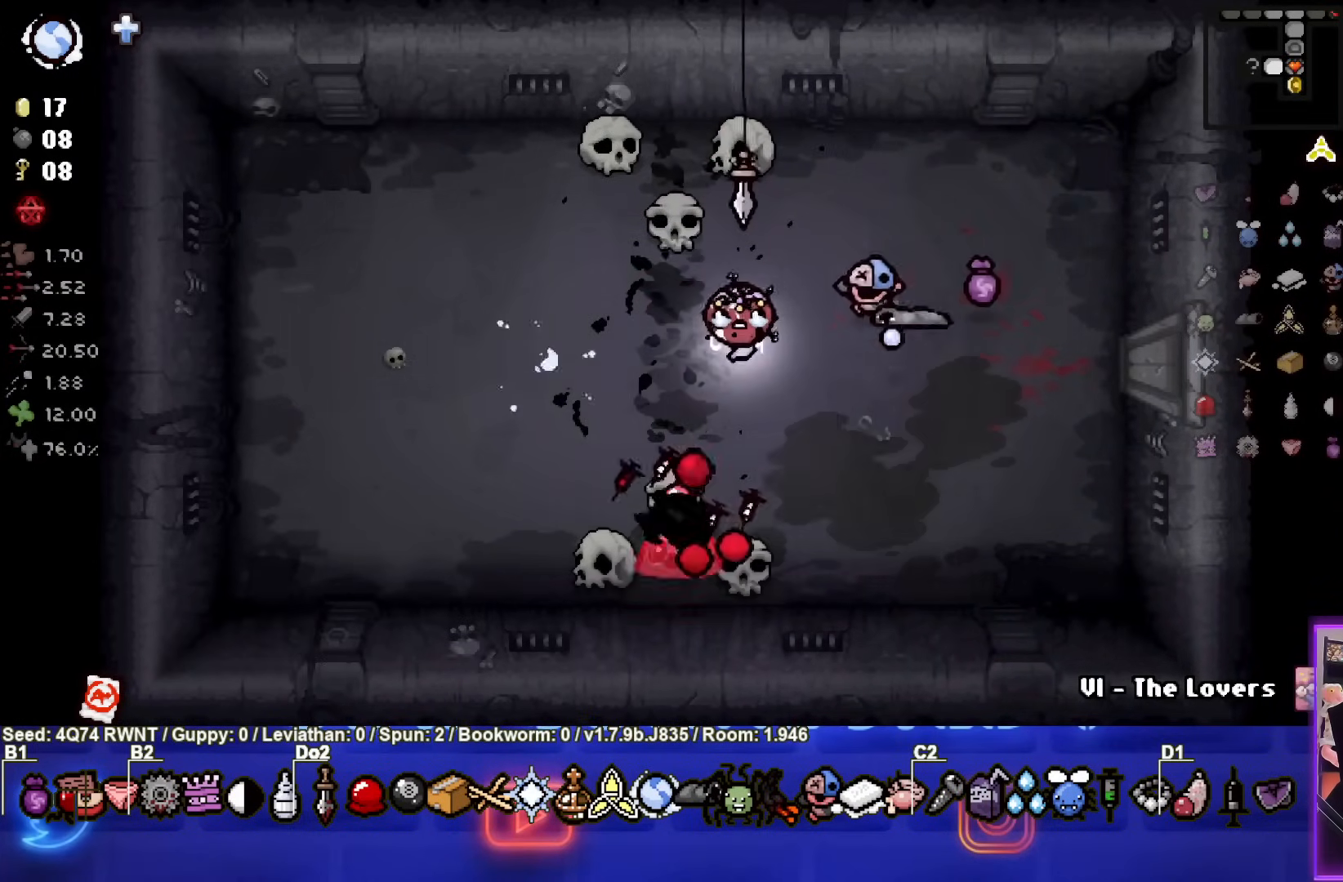
{"buttons": [], "left_stick": "left", "events": [[133, "CROSS", "up"]]}
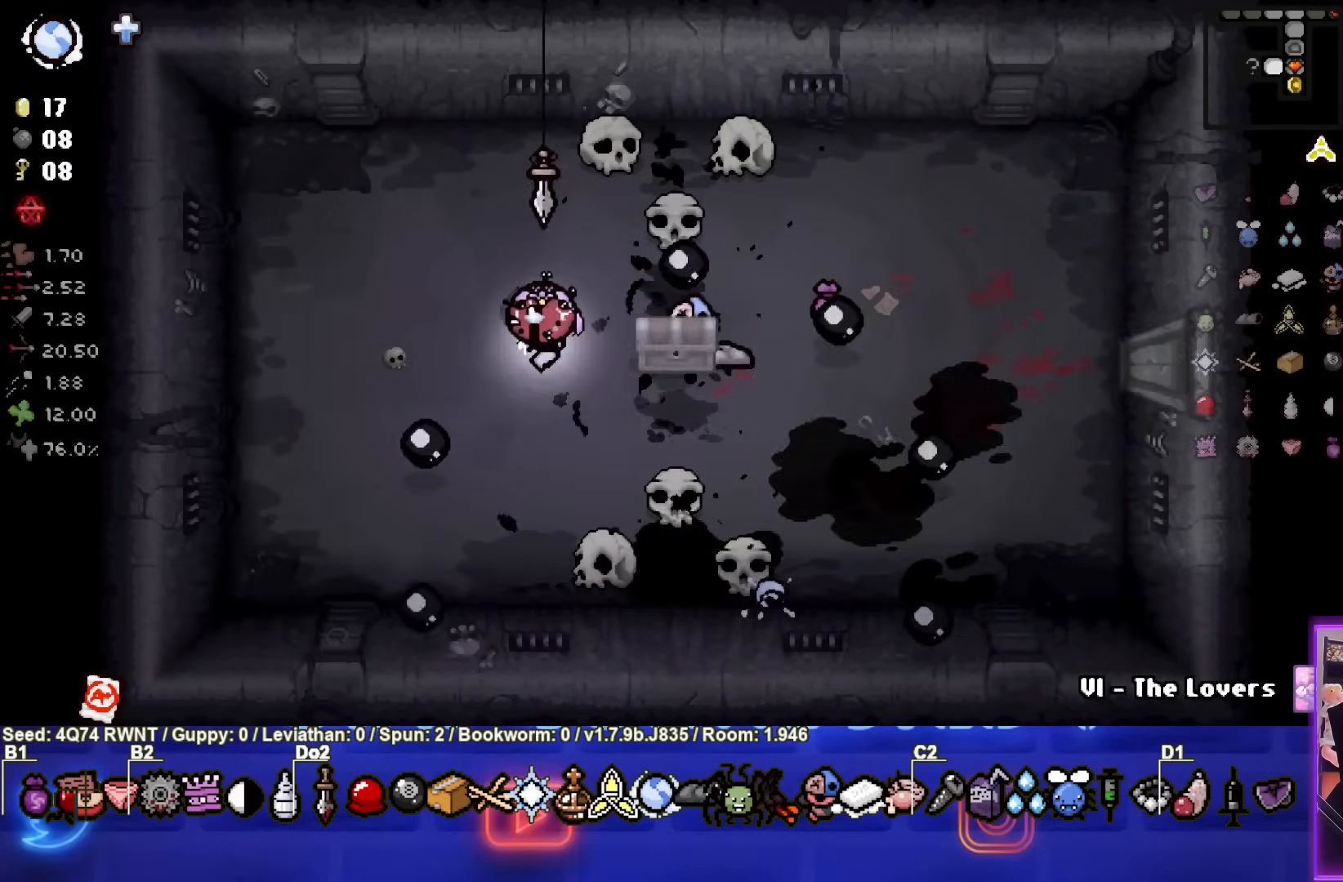
{"buttons": [], "left_stick": "center", "events": [[367, "left_stick", "center"]]}
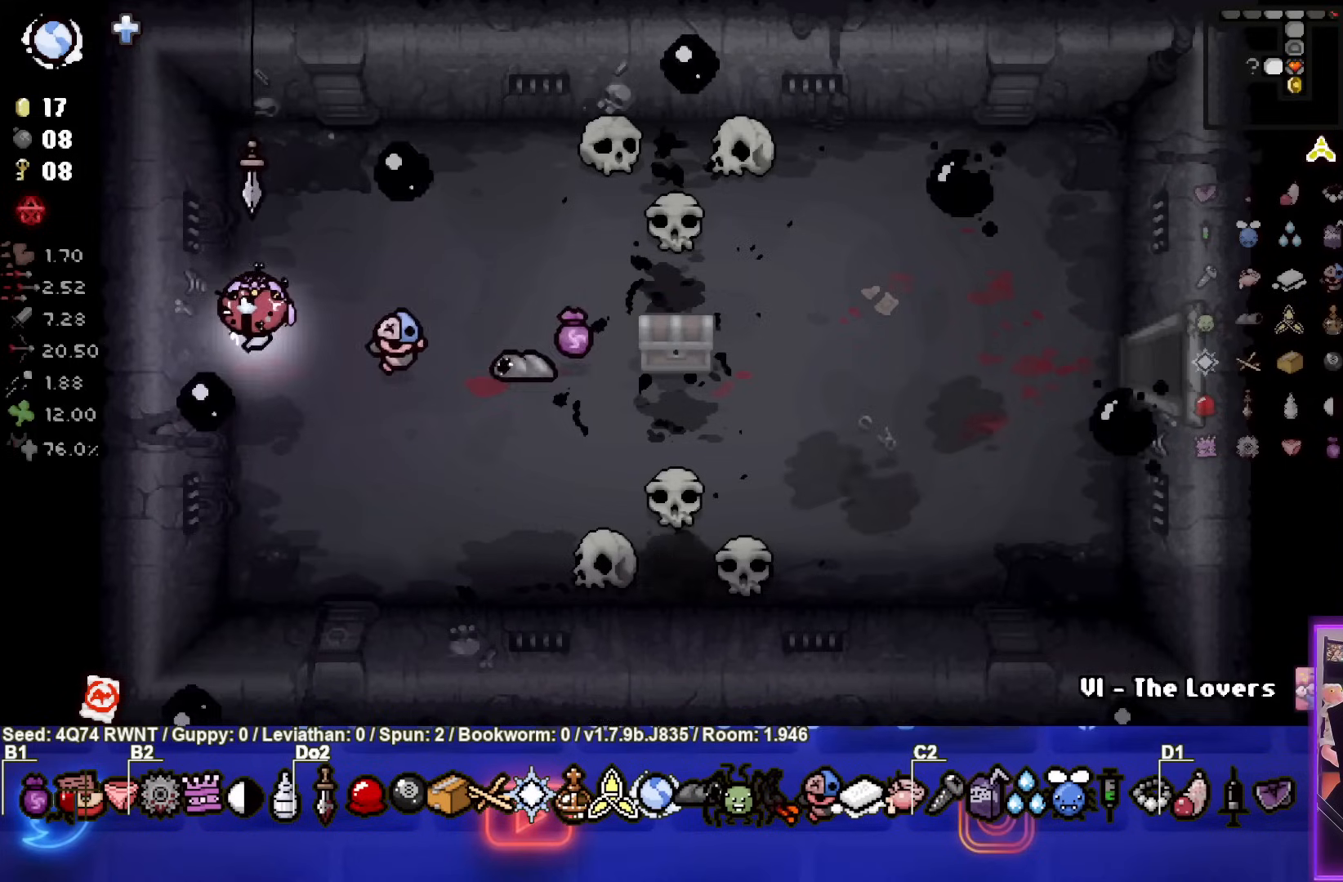
{"buttons": [], "left_stick": "right", "events": [[200, "L1", "down"], [200, "left_stick", "right"], [317, "L1", "up"]]}
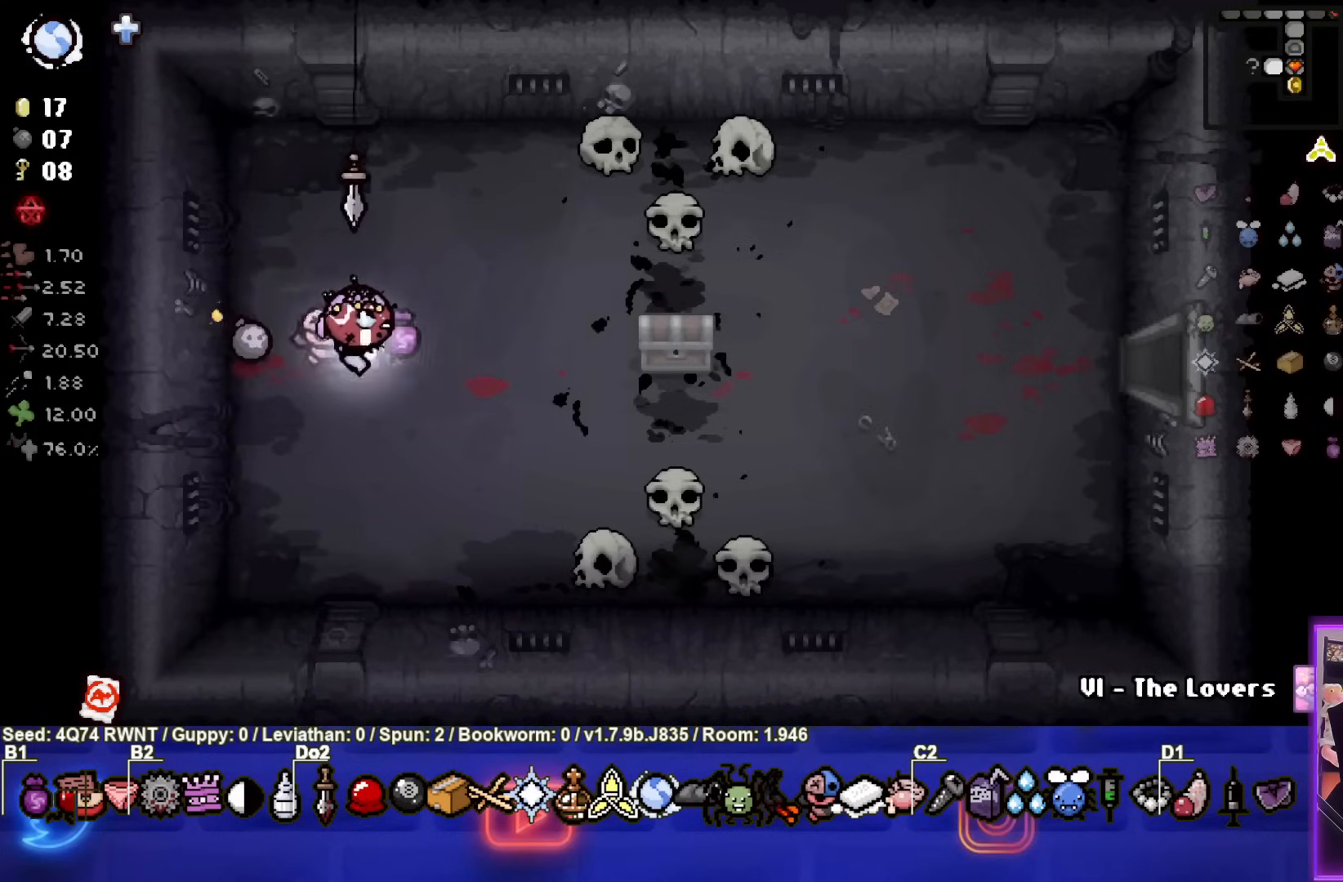
{"buttons": [], "left_stick": "right", "events": []}
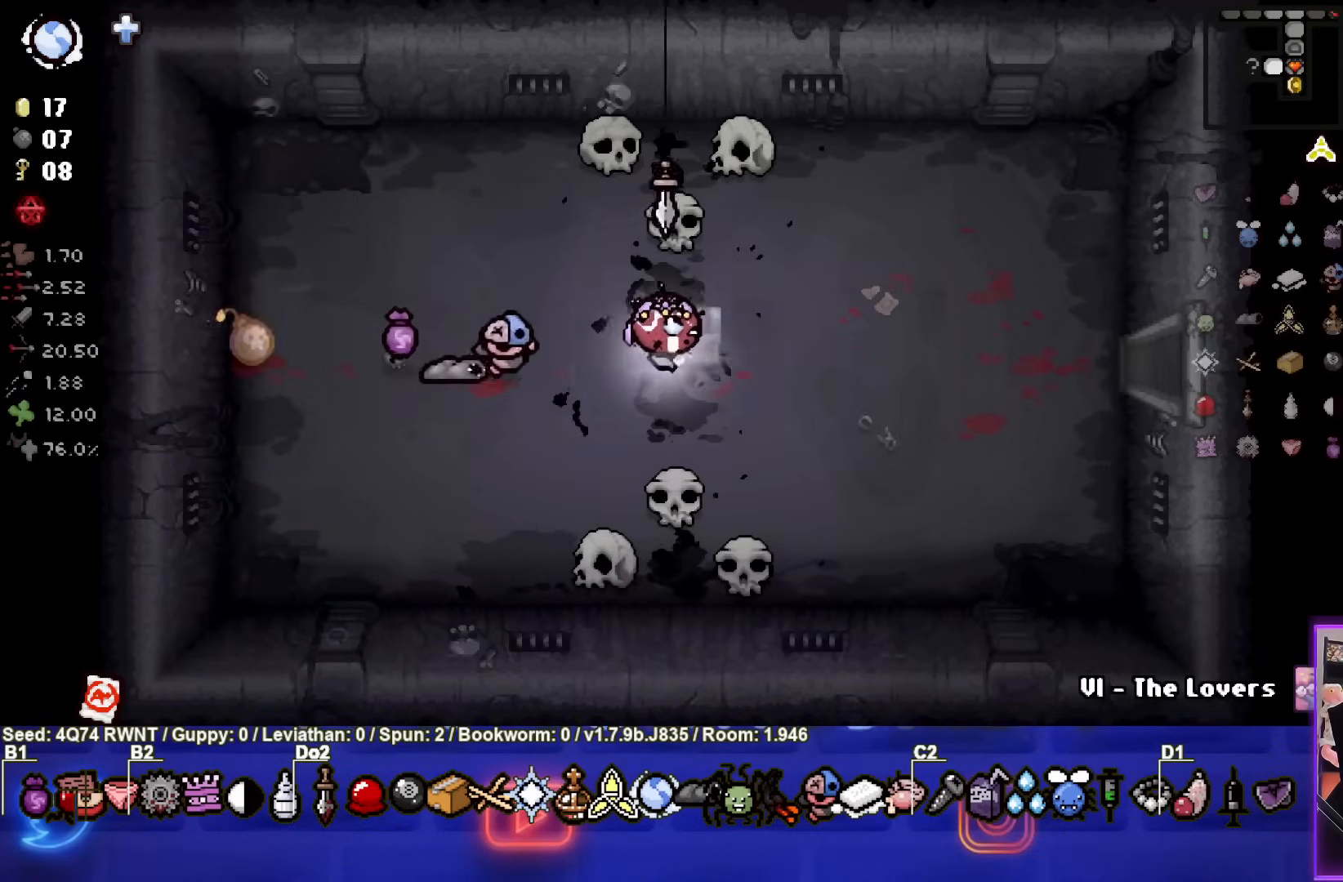
{"buttons": [], "left_stick": "center", "events": [[217, "left_stick", "center"]]}
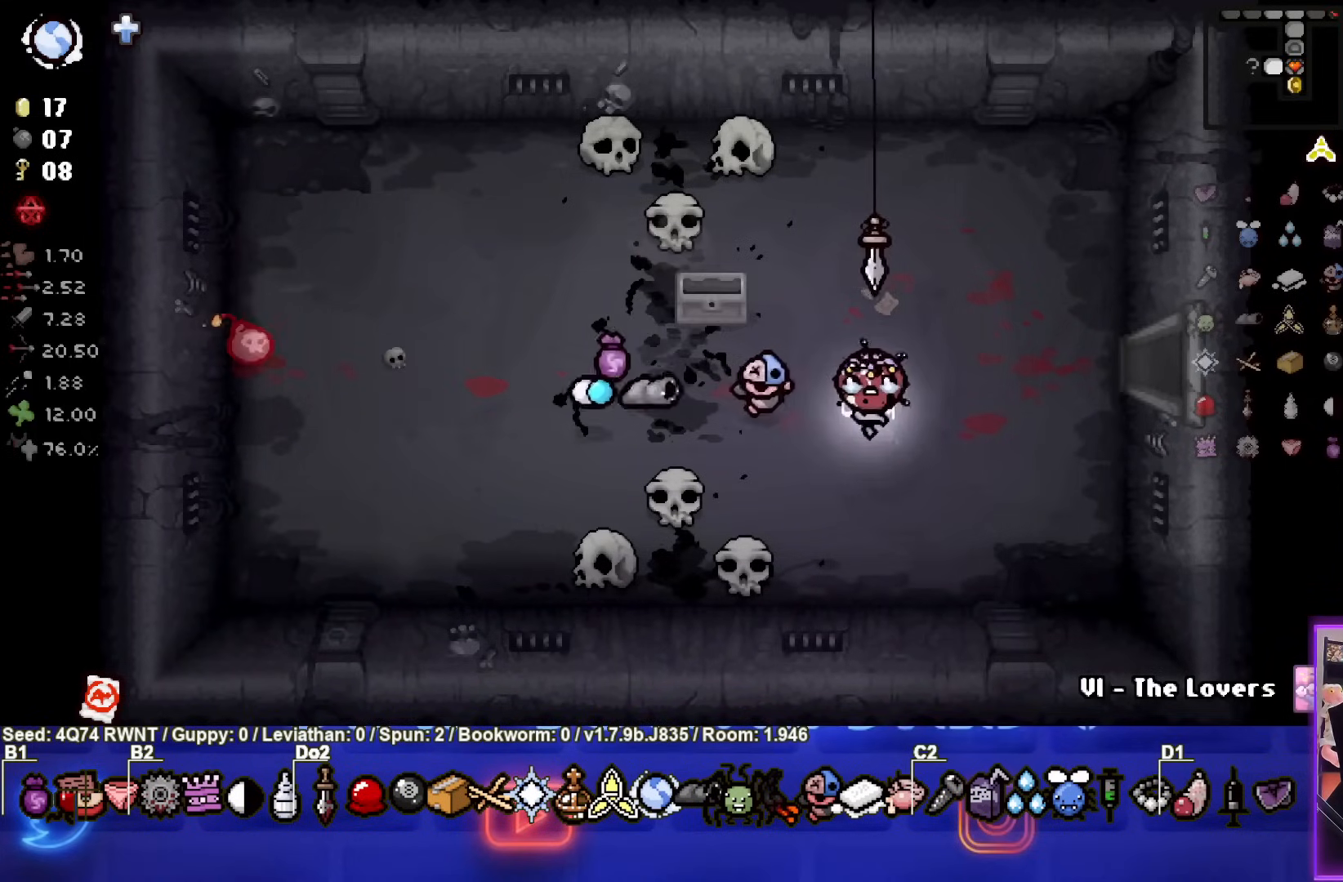
{"buttons": [], "left_stick": "up", "events": [[167, "left_stick", "up"]]}
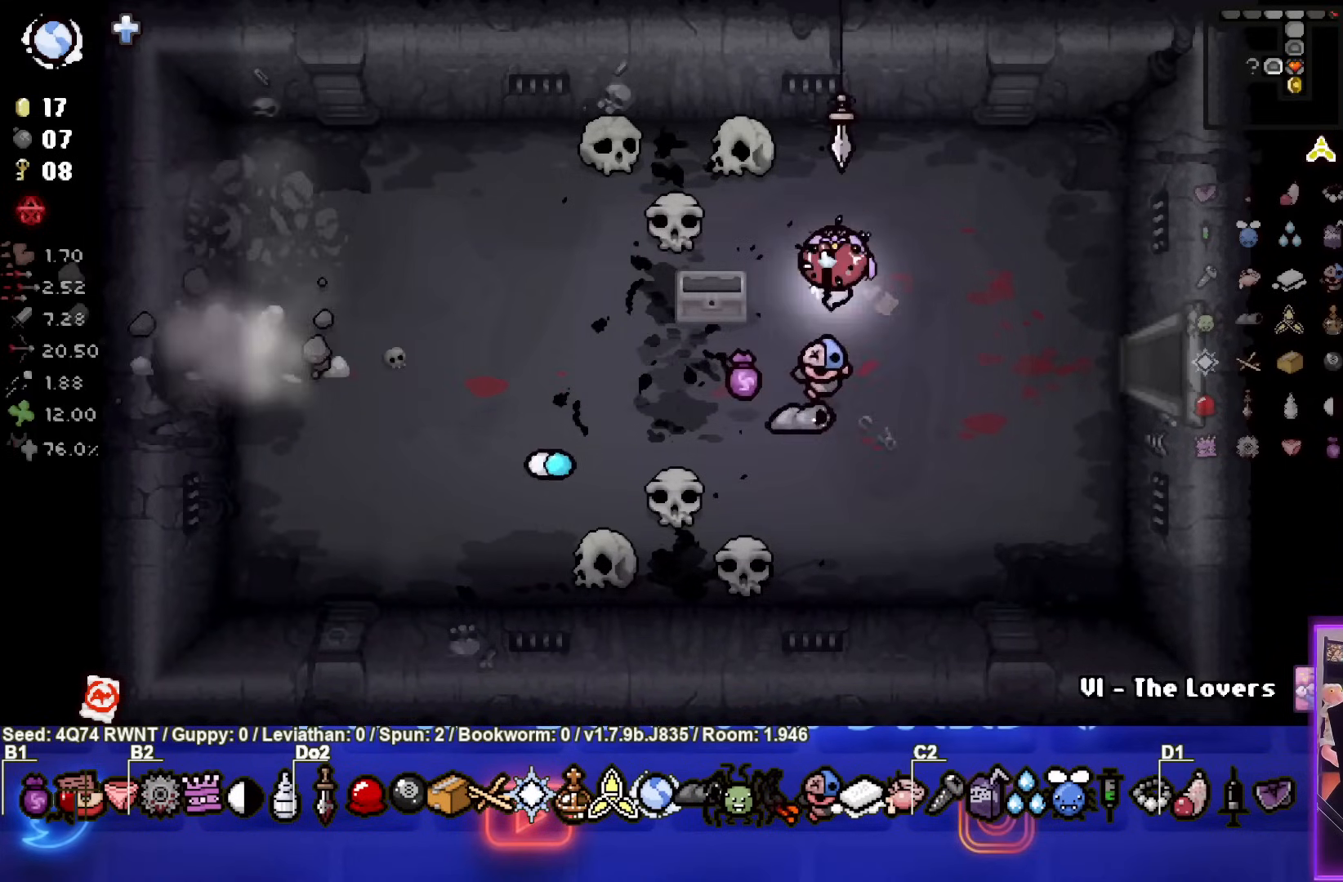
{"buttons": ["L1"], "left_stick": "down-left", "events": [[367, "left_stick", "down-left"], [400, "L1", "down"]]}
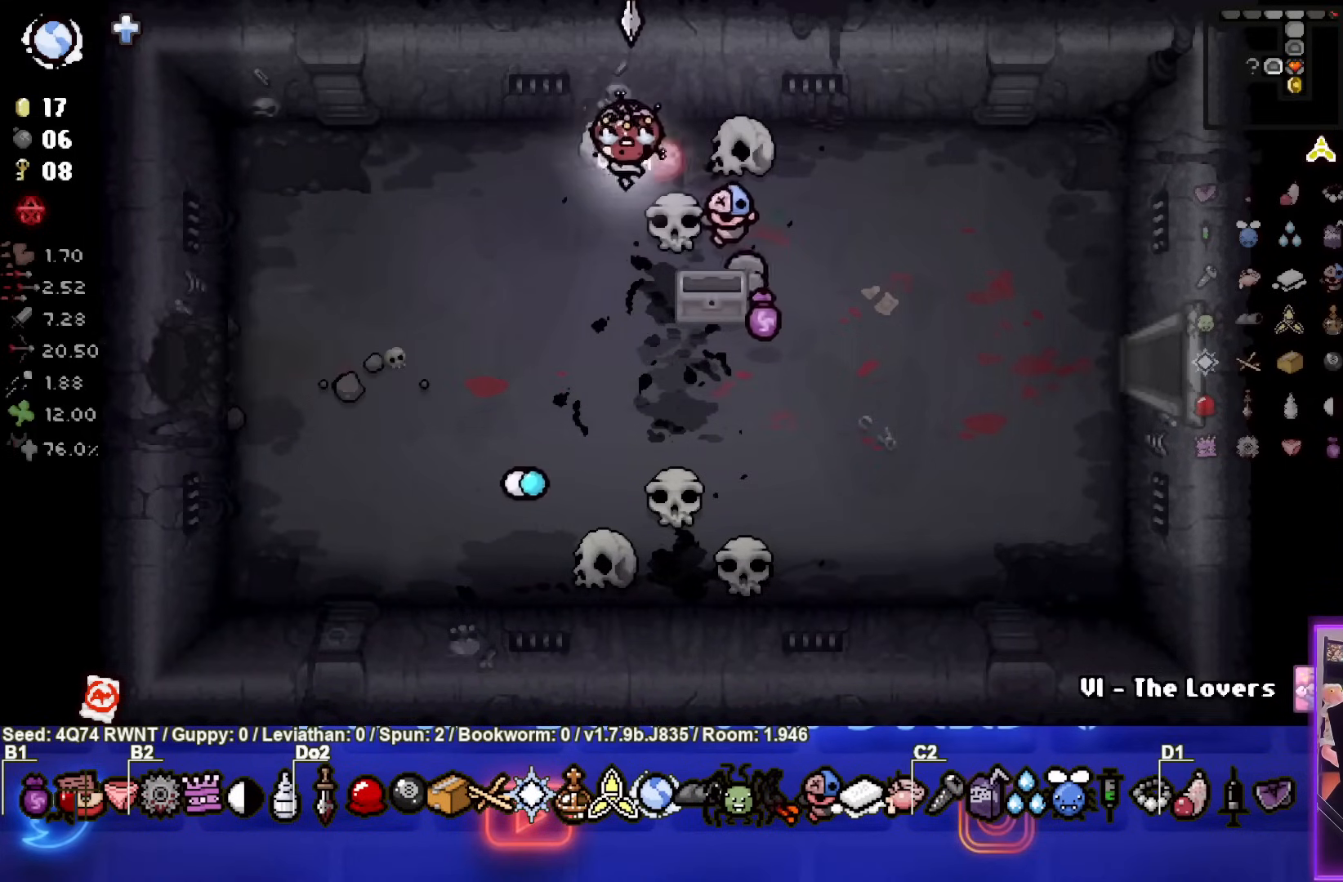
{"buttons": [], "left_stick": "center", "events": [[17, "L1", "up"], [17, "left_stick", "down"], [467, "left_stick", "center"]]}
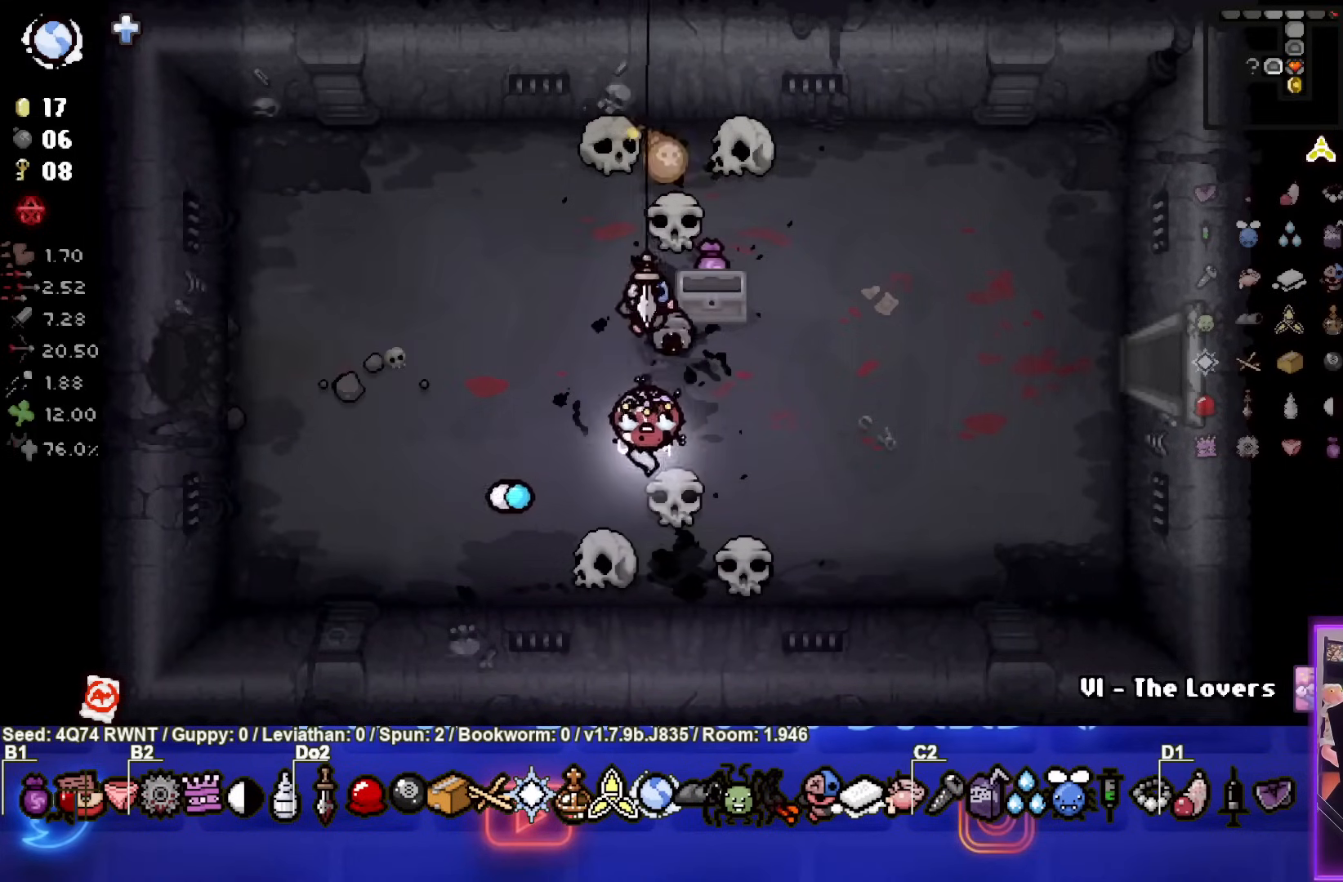
{"buttons": [], "left_stick": "up", "events": [[133, "left_stick", "down"], [267, "left_stick", "center"], [450, "left_stick", "up"]]}
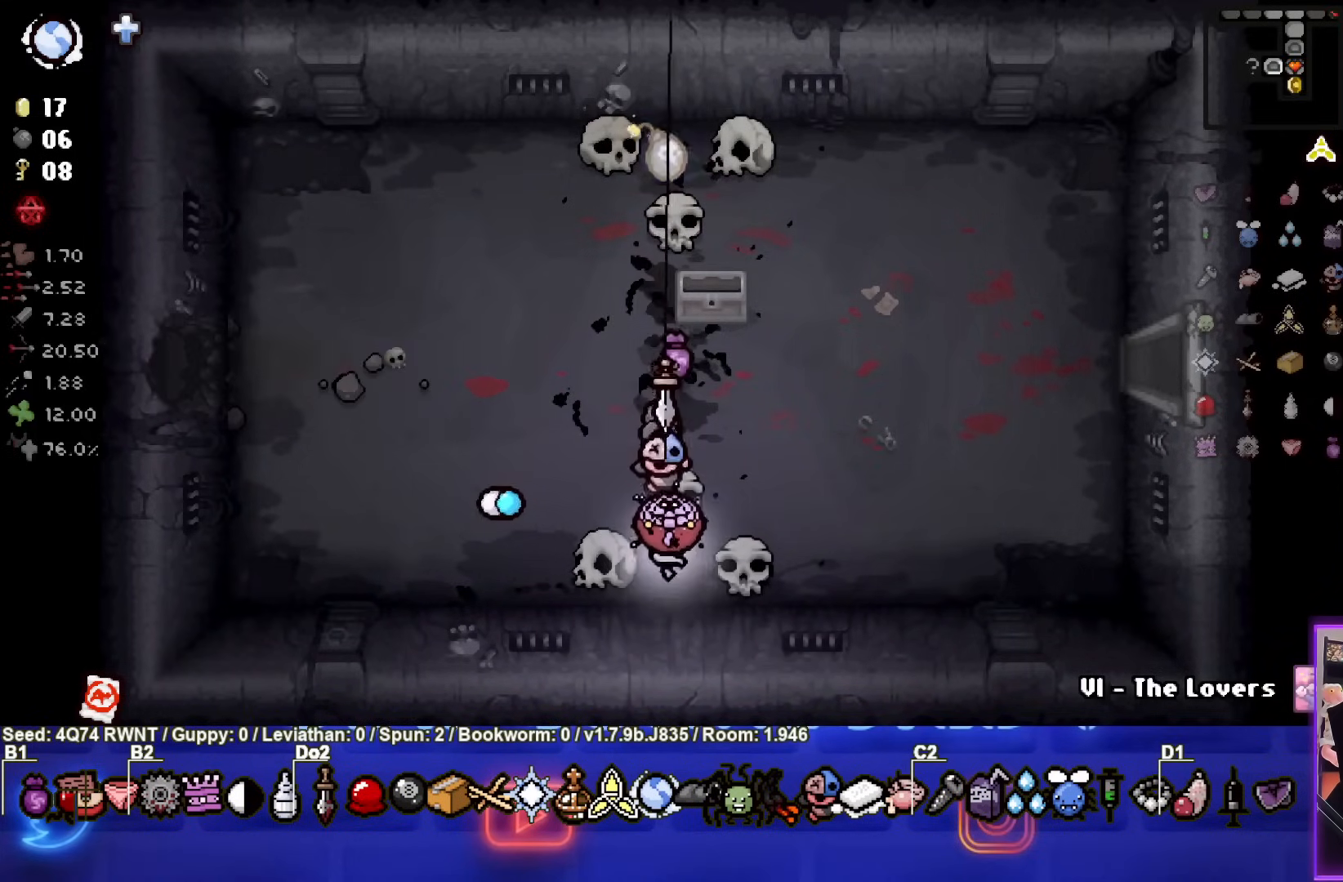
{"buttons": [], "left_stick": "up-left", "events": [[33, "L1", "down"], [133, "L1", "up"], [133, "left_stick", "up-left"]]}
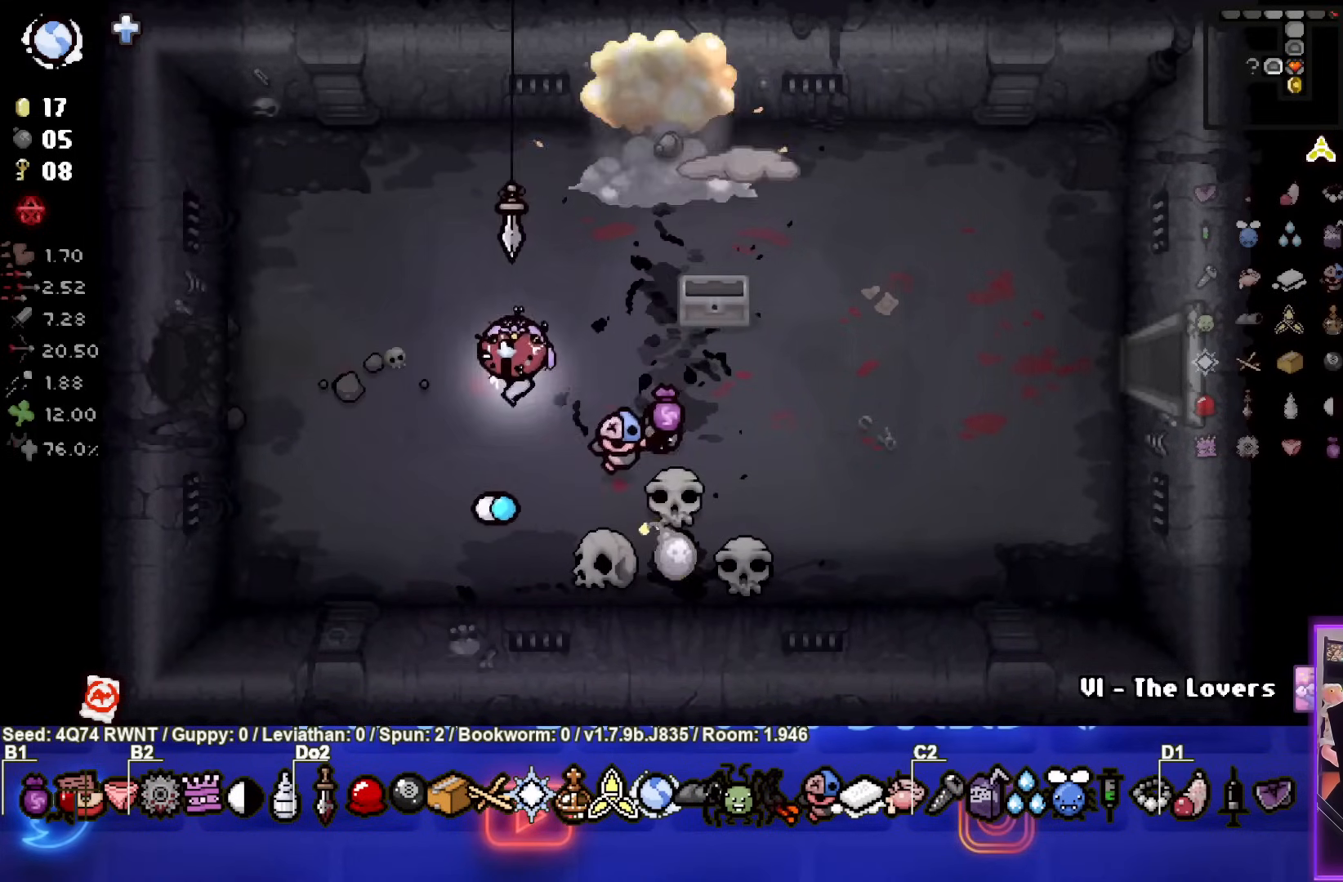
{"buttons": [], "left_stick": "up-left", "events": [[117, "left_stick", "center"], [400, "left_stick", "up-left"]]}
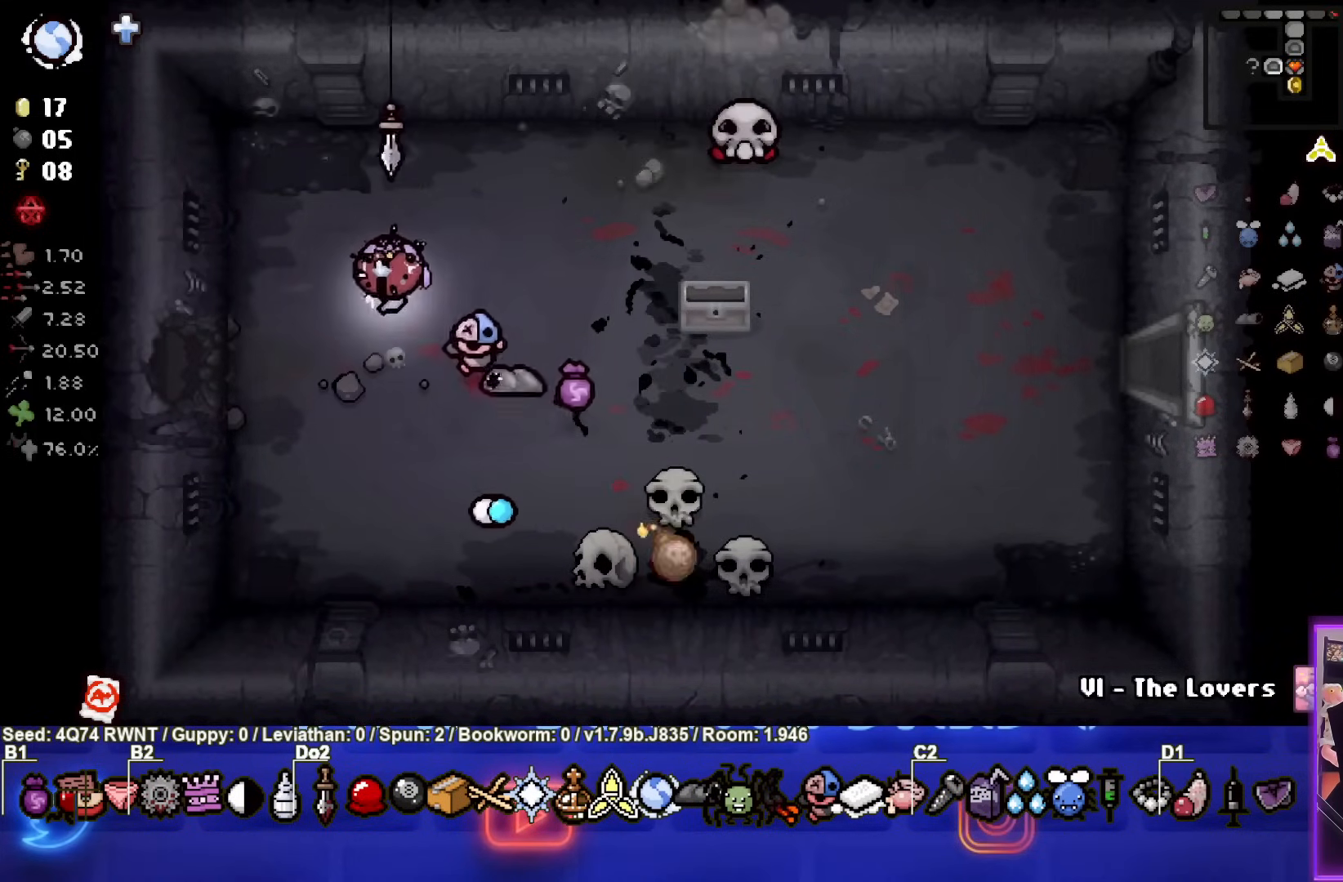
{"buttons": [], "left_stick": "center", "events": [[33, "left_stick", "center"], [333, "left_stick", "down-left"], [450, "left_stick", "center"]]}
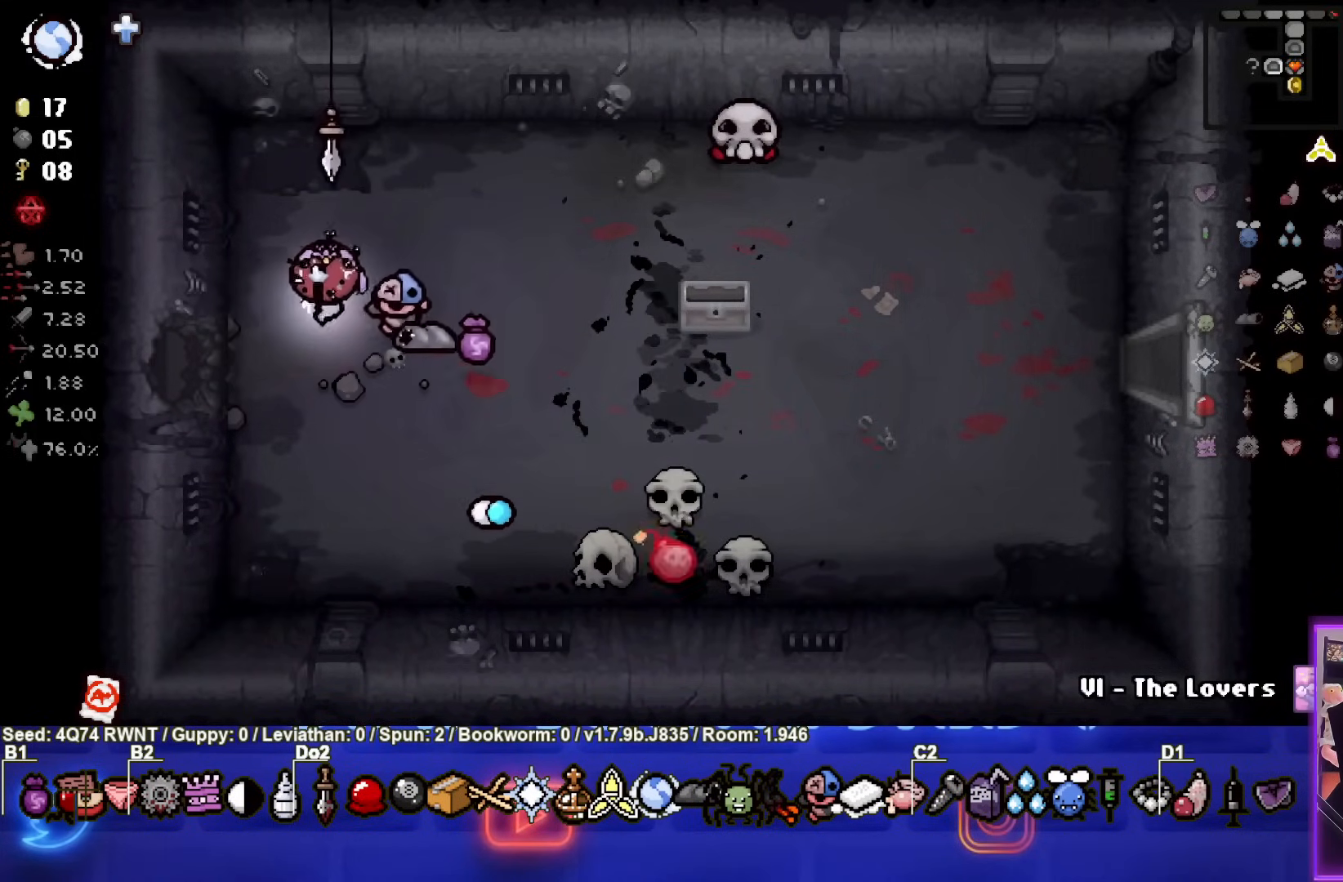
{"buttons": [], "left_stick": "left", "events": [[133, "left_stick", "down-left"], [400, "left_stick", "left"]]}
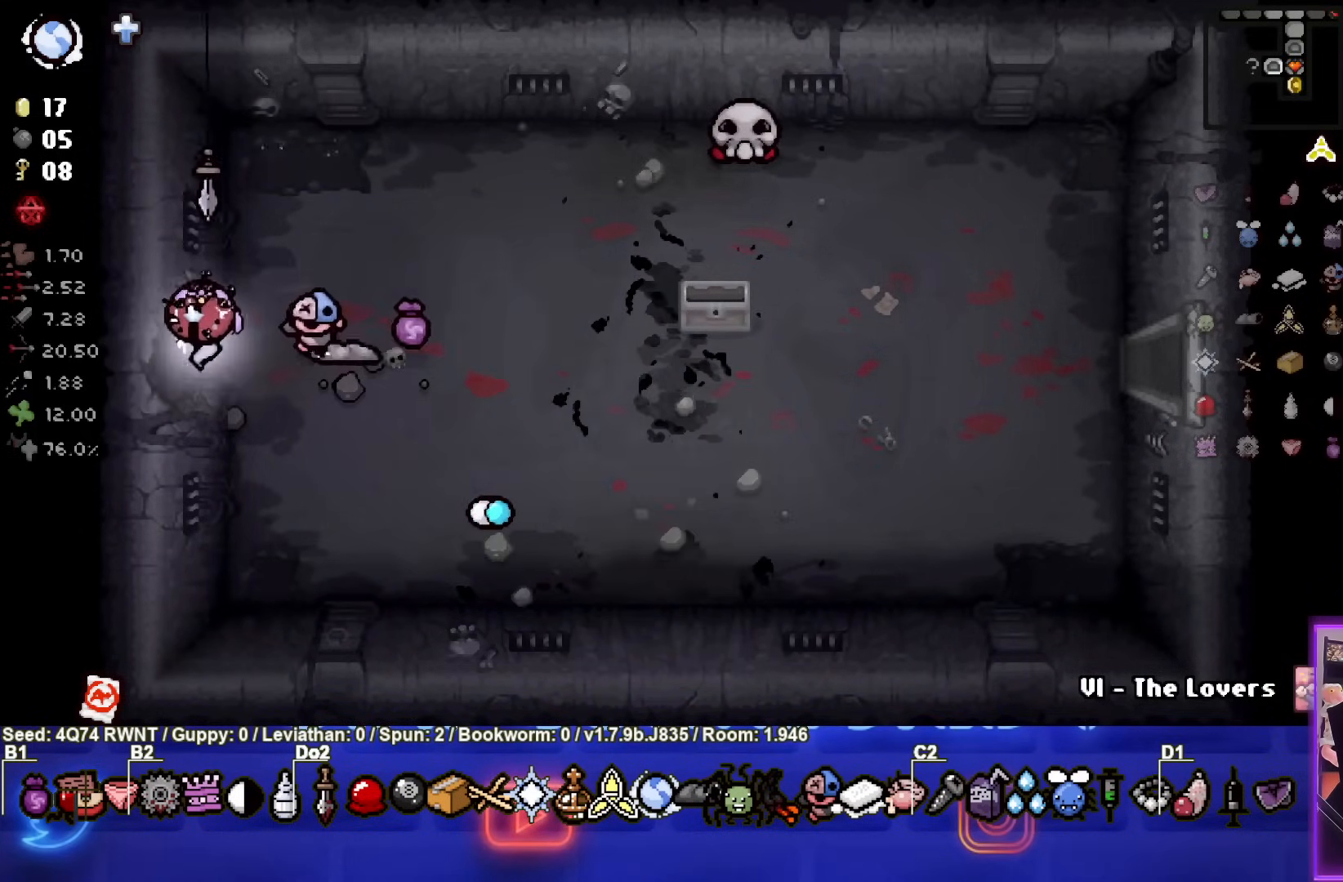
{"buttons": [], "left_stick": "center", "events": [[233, "left_stick", "center"]]}
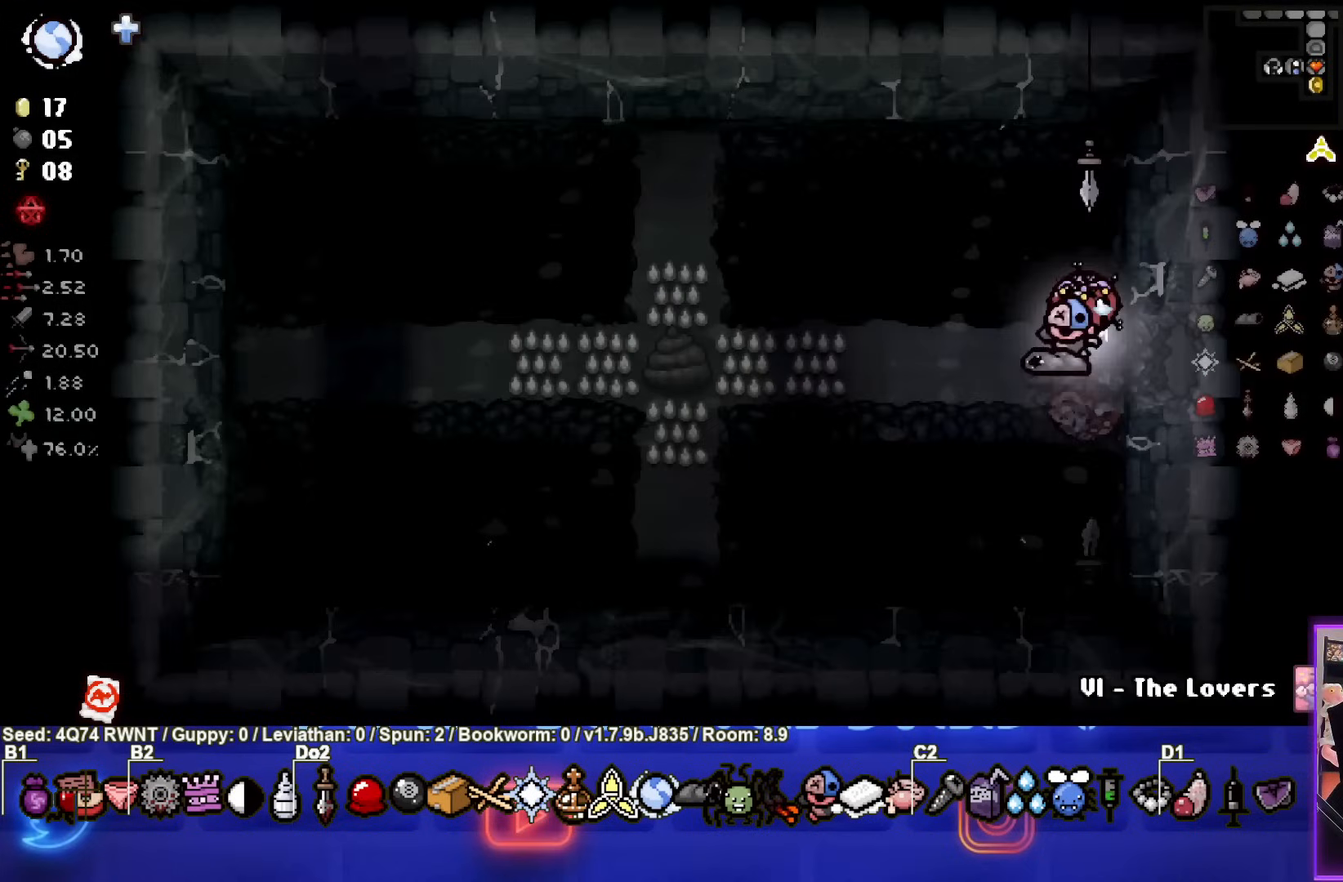
{"buttons": [], "left_stick": "right", "events": [[250, "left_stick", "right"]]}
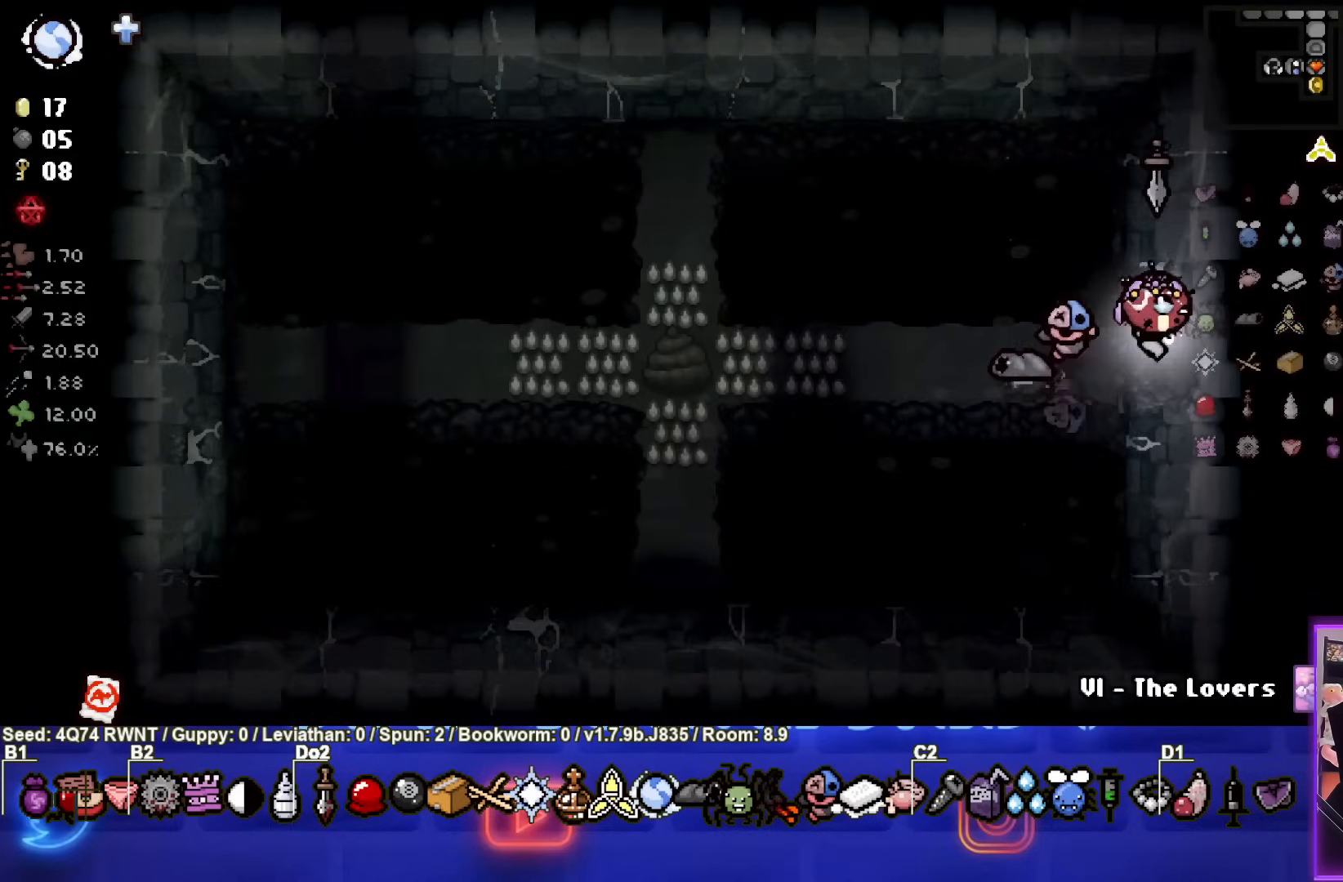
{"buttons": [], "left_stick": "right", "events": [[133, "left_stick", "center"], [400, "left_stick", "right"]]}